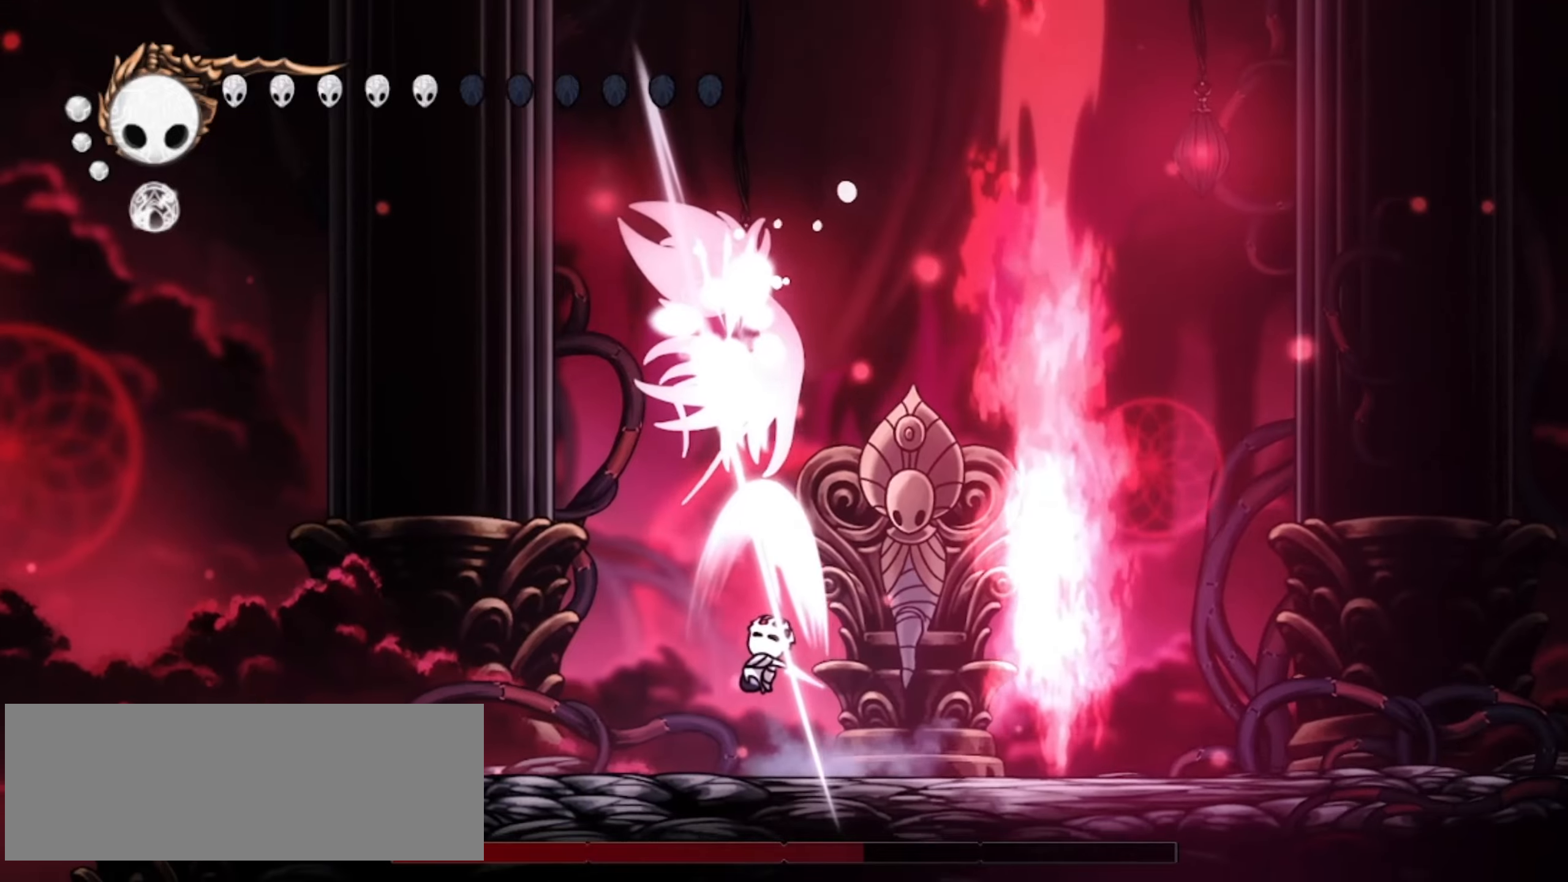
Gameplay with keyboard; each line is a JSON object with the keys held at the frame after it. "events" lists presses ("down") and releases ("up") of "a", "c", "d", "down", "f", "i", "left", "right", "s", "up", "x" and "z" between this image and that frame as [ms after this image, input, new state], when the widget could be followed in between. No other keys are recorded. Mouse input is not recorded.
{"keys": ["a", "left"], "events": [[150, "left", "down"], [384, "up", "up"], [417, "a", "down"]]}
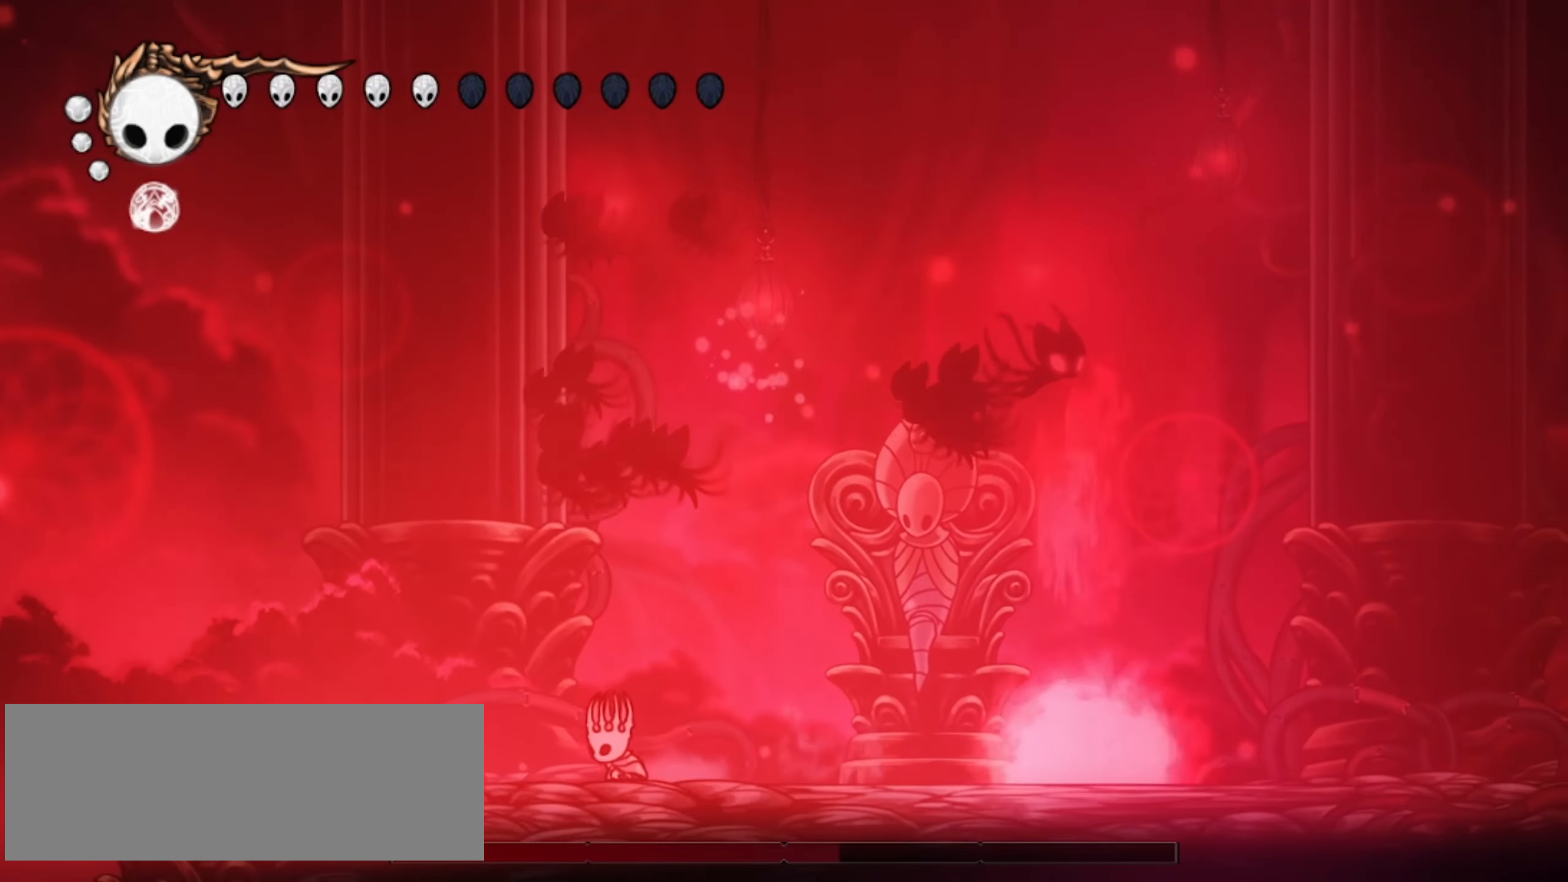
{"keys": ["a"], "events": [[250, "left", "up"]]}
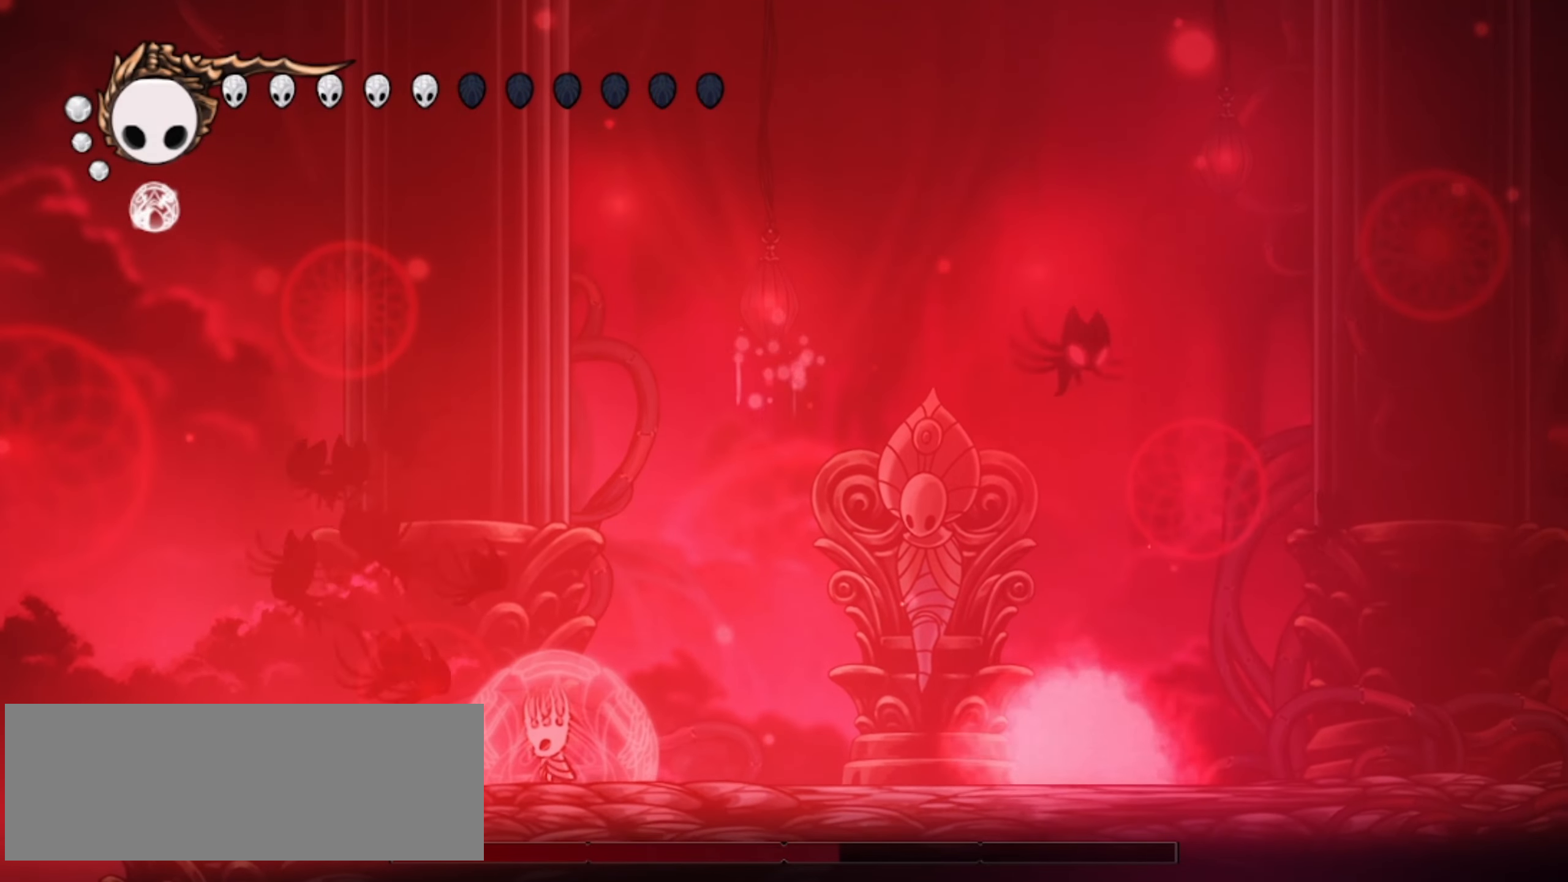
{"keys": ["a"], "events": []}
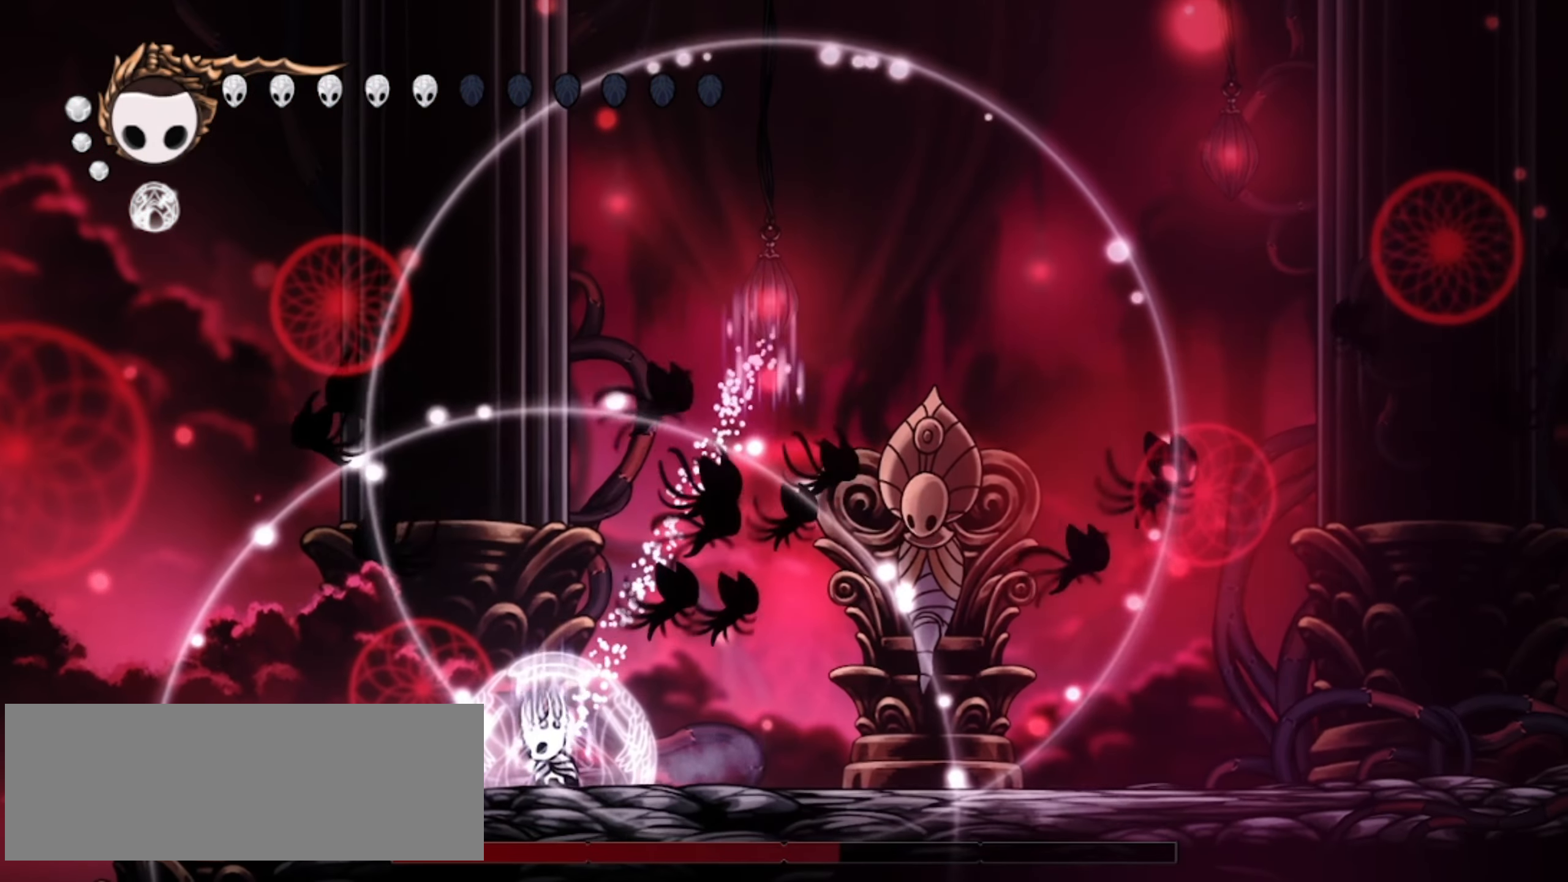
{"keys": ["a"], "events": []}
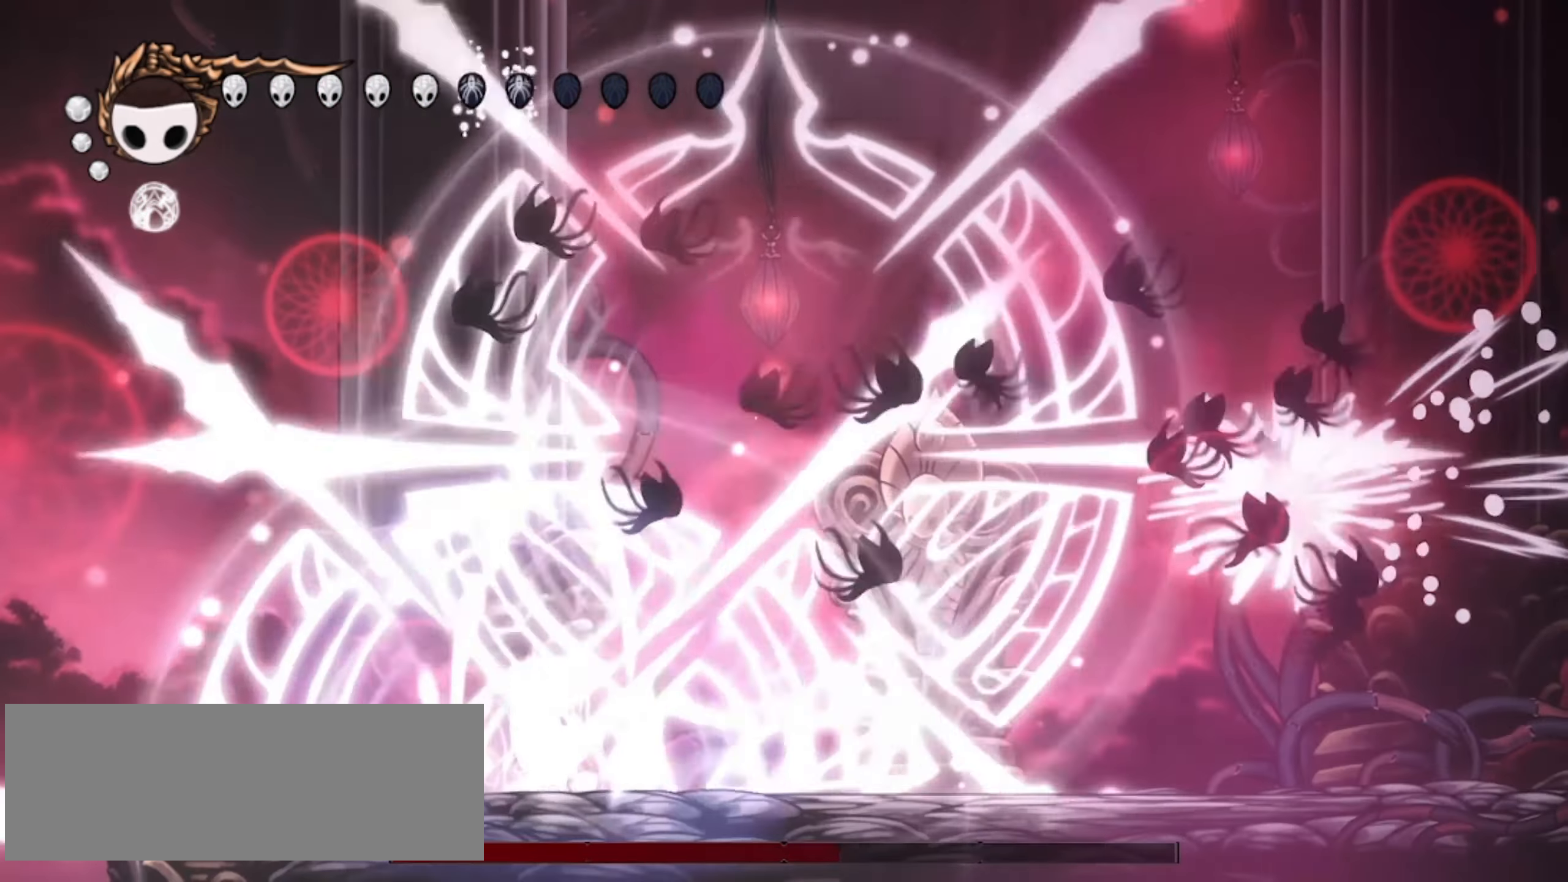
{"keys": ["a"], "events": []}
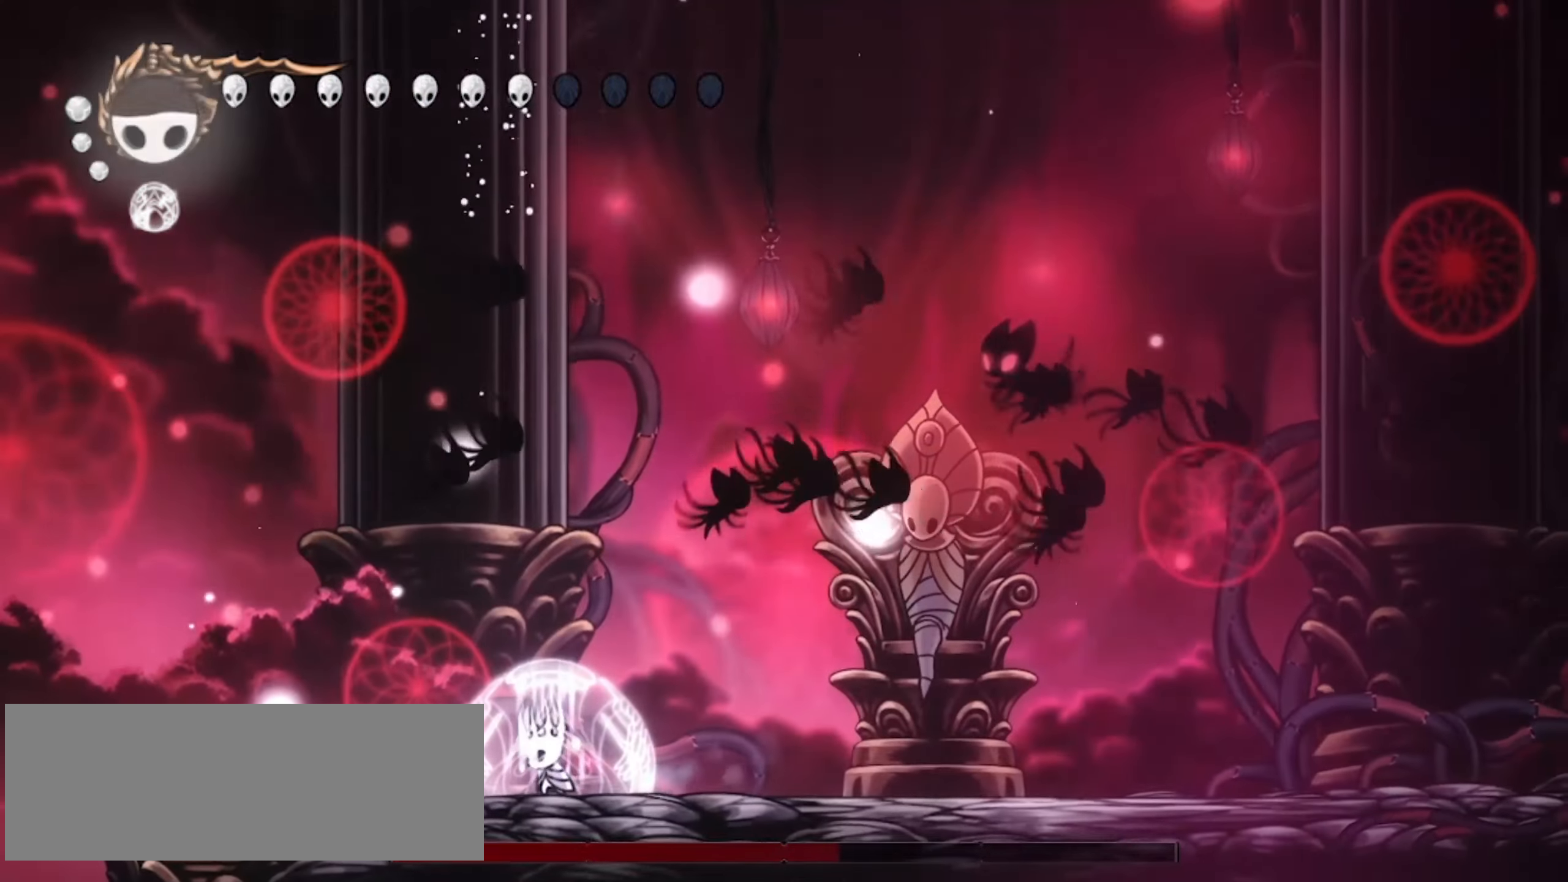
{"keys": ["a"], "events": []}
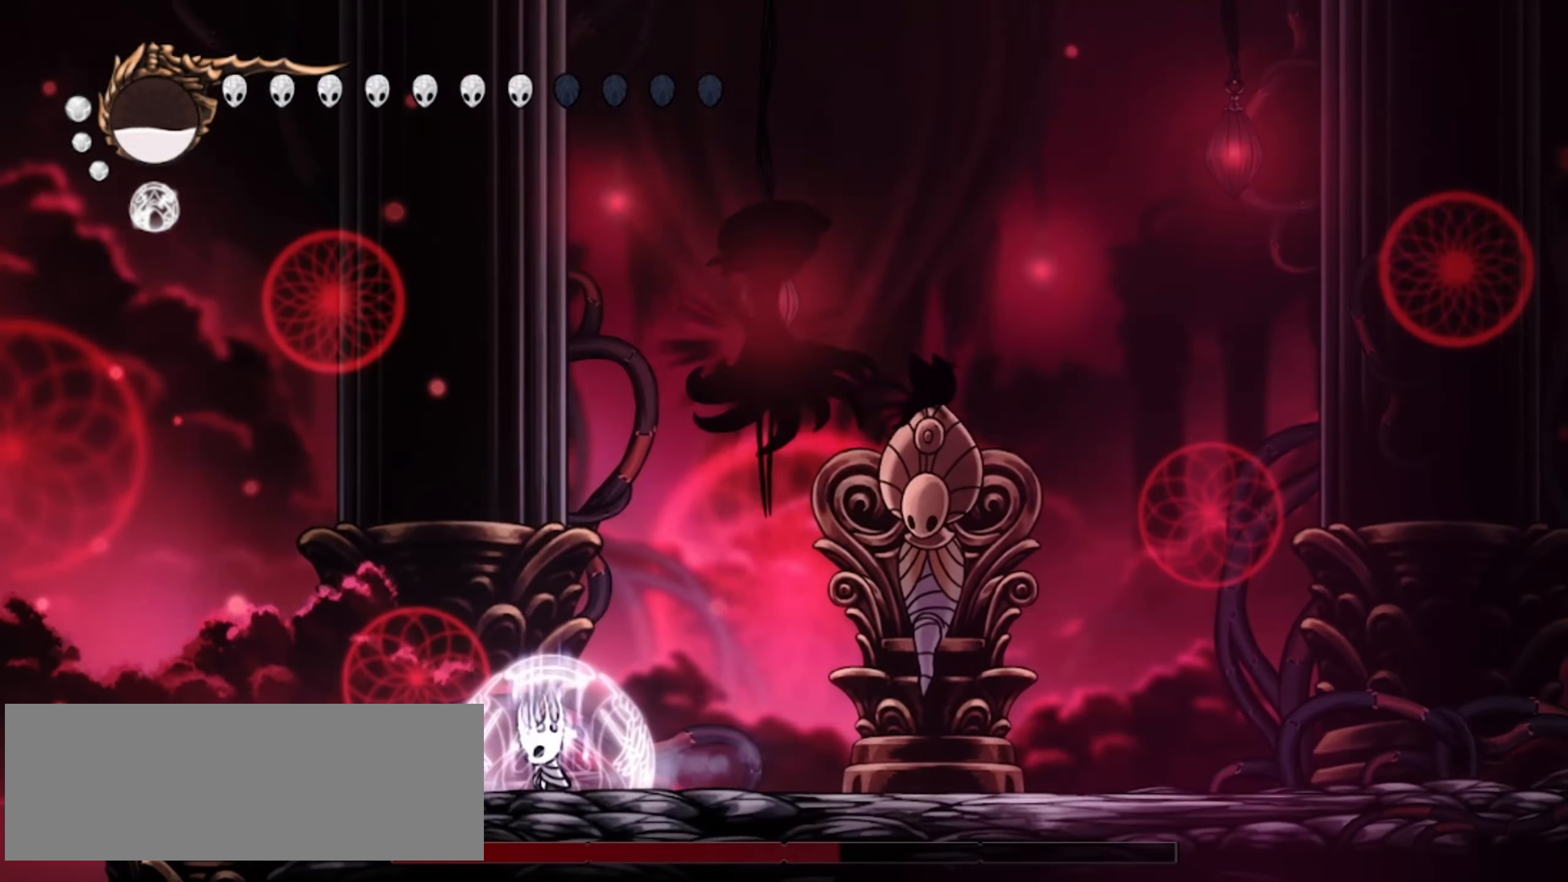
{"keys": ["a"], "events": []}
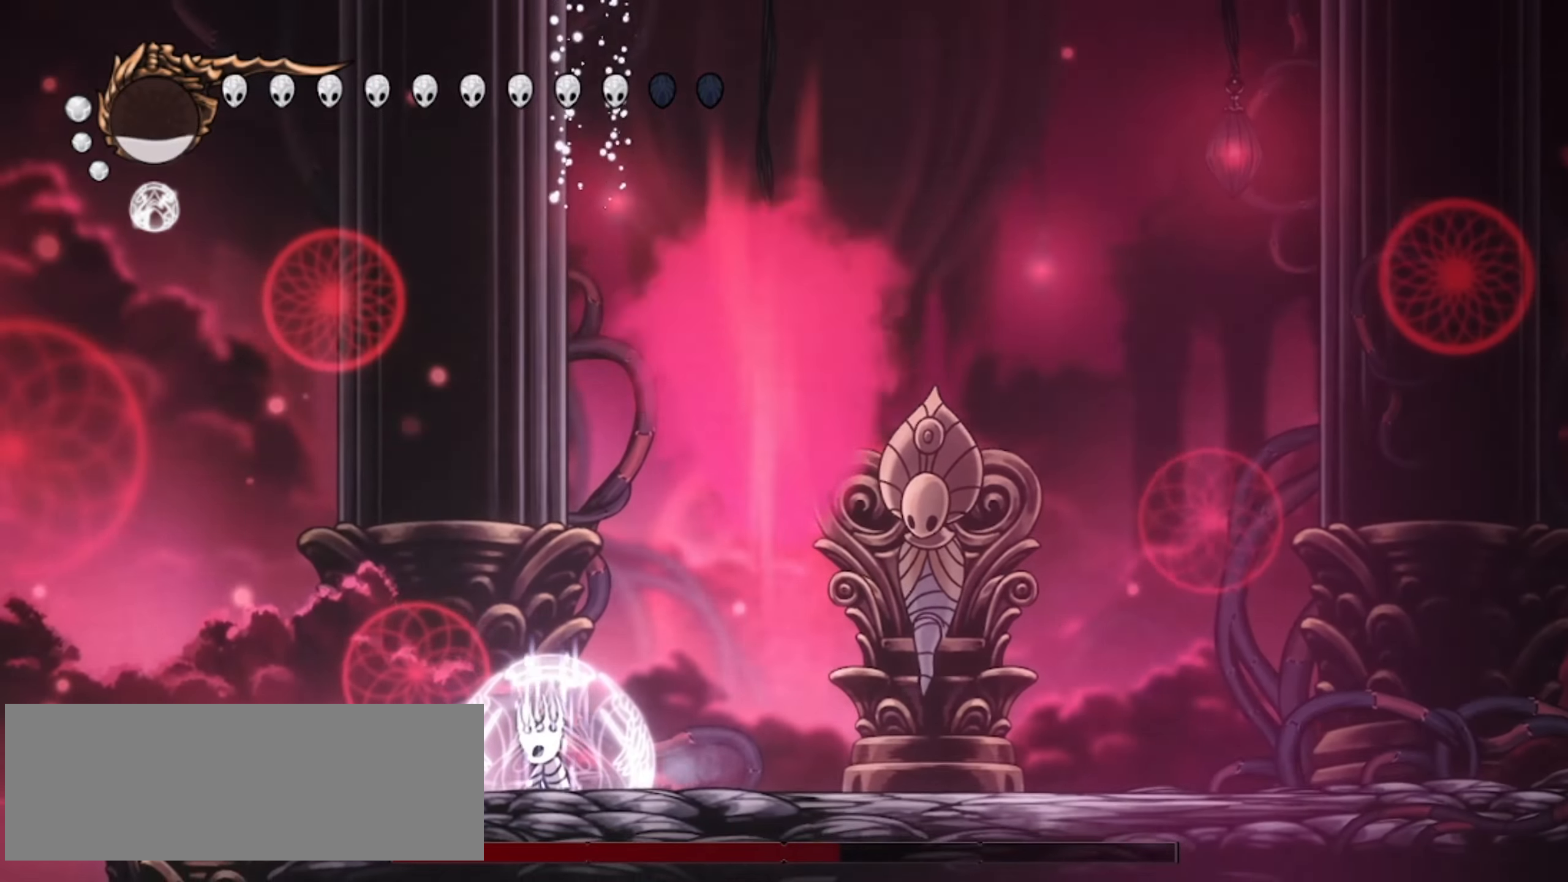
{"keys": ["a"], "events": []}
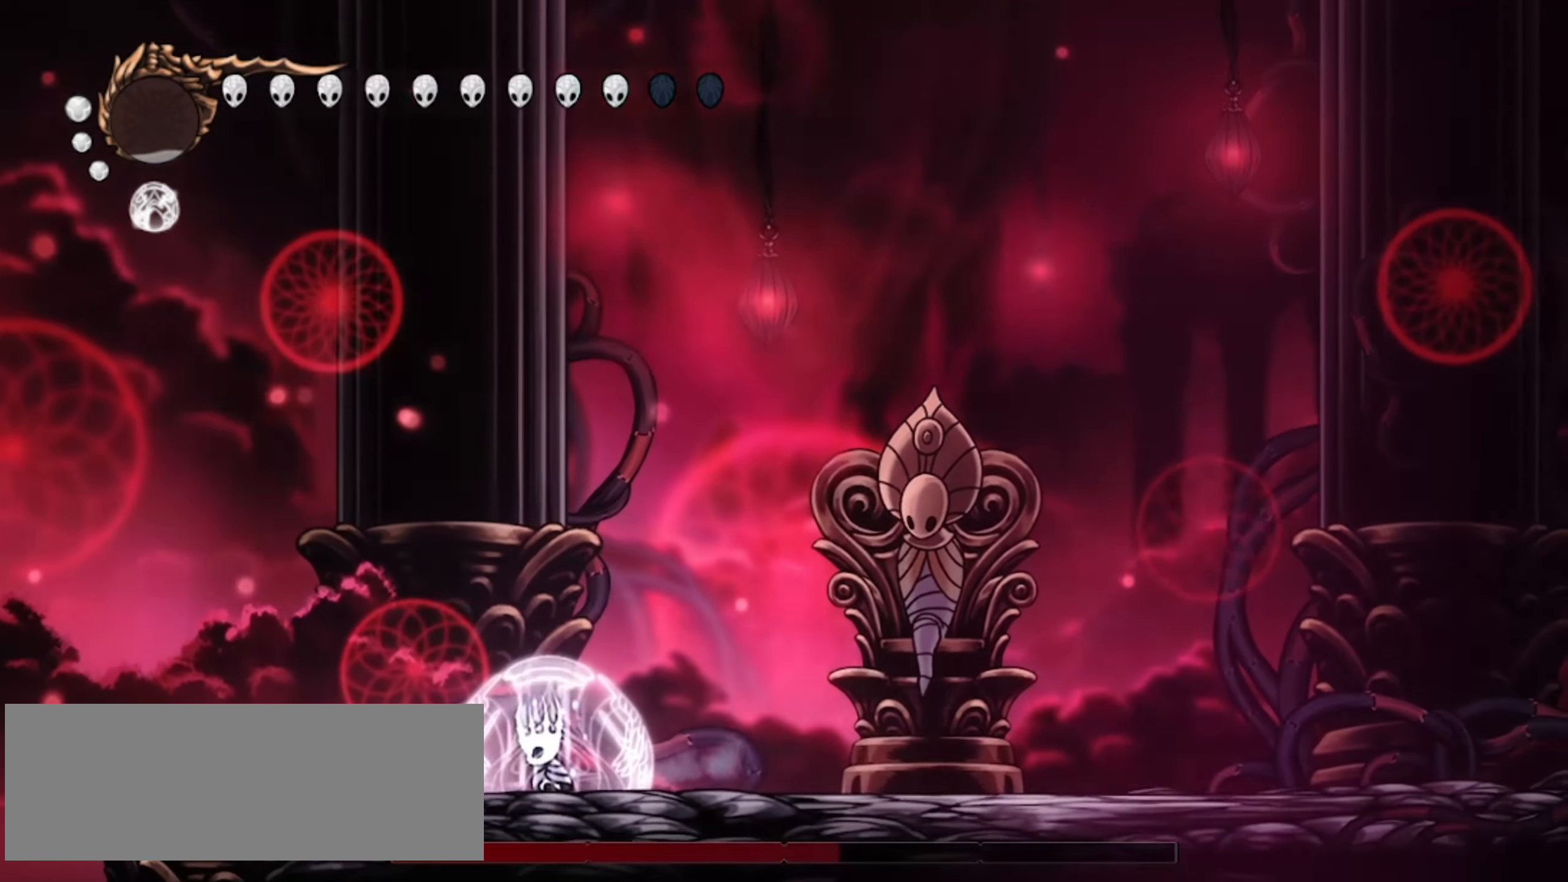
{"keys": [], "events": [[500, "a", "up"]]}
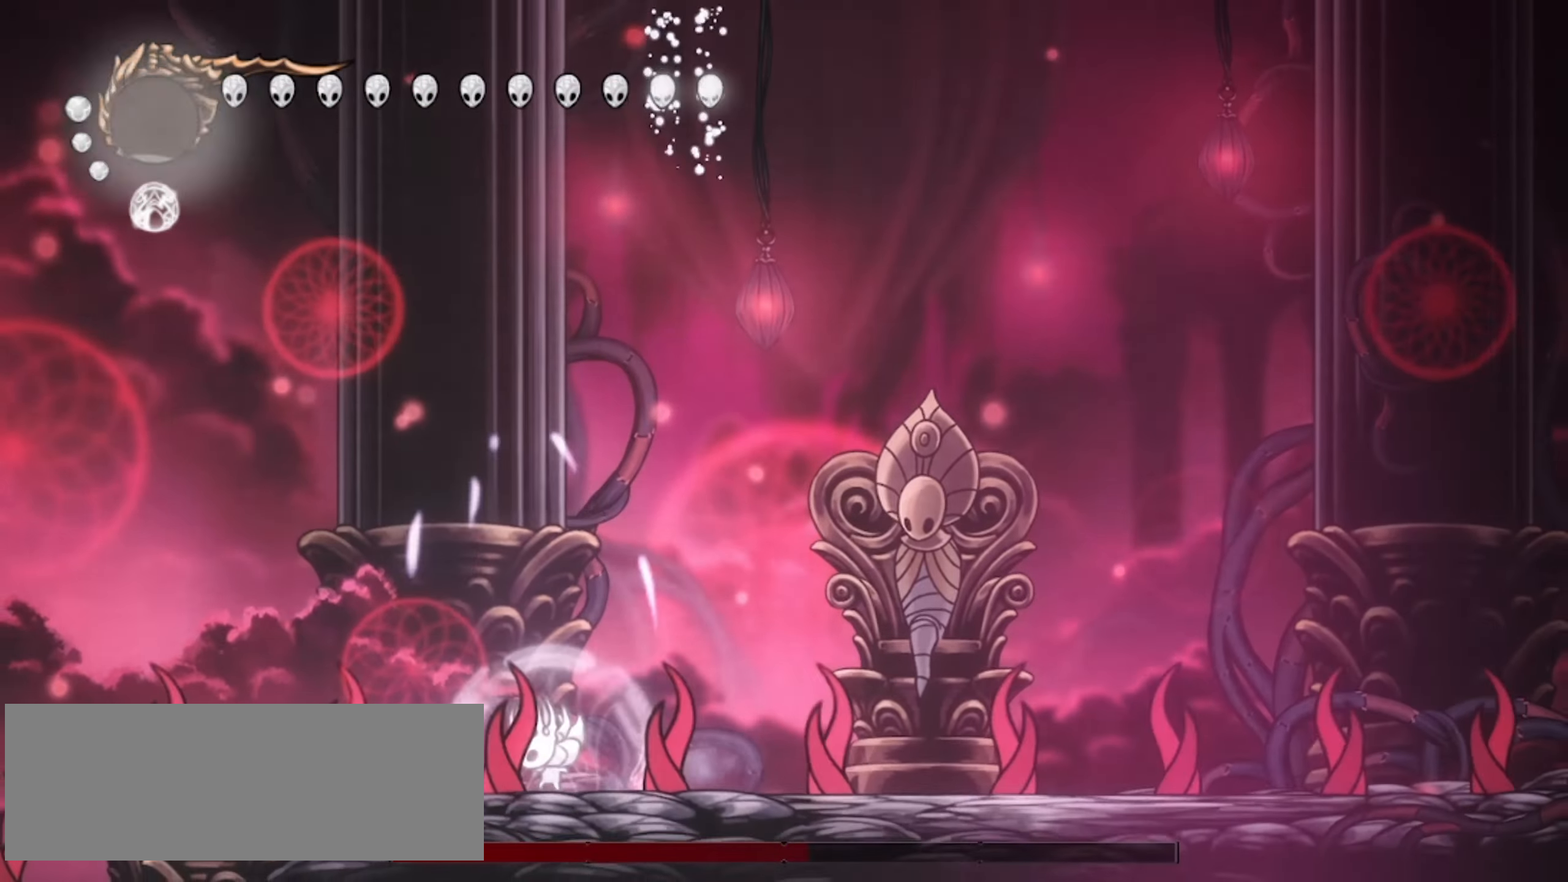
{"keys": ["right"], "events": [[150, "right", "down"]]}
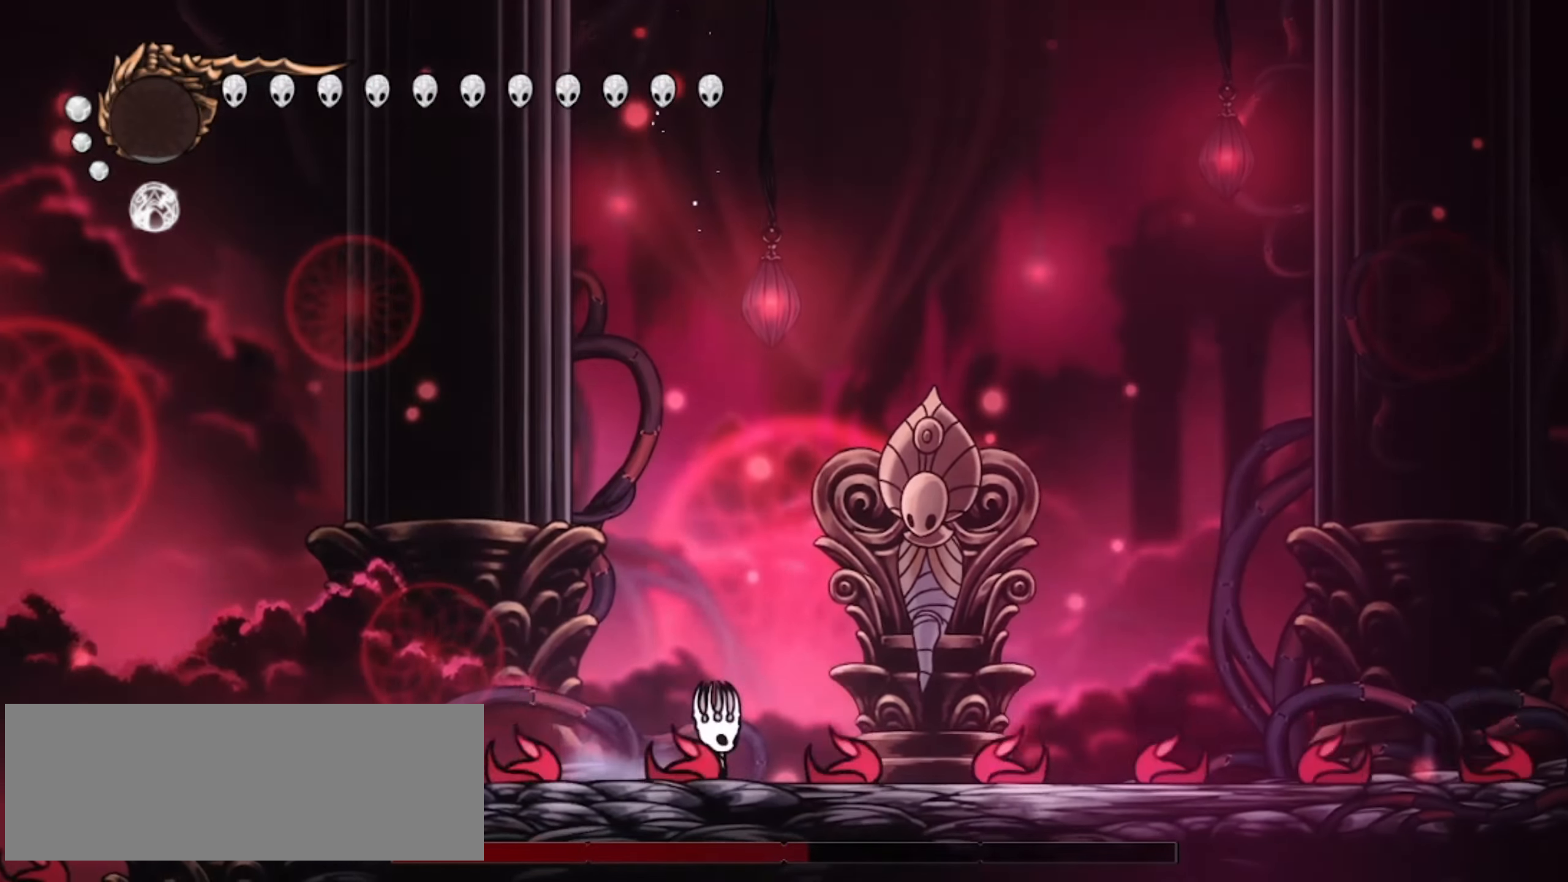
{"keys": [], "events": [[117, "right", "up"]]}
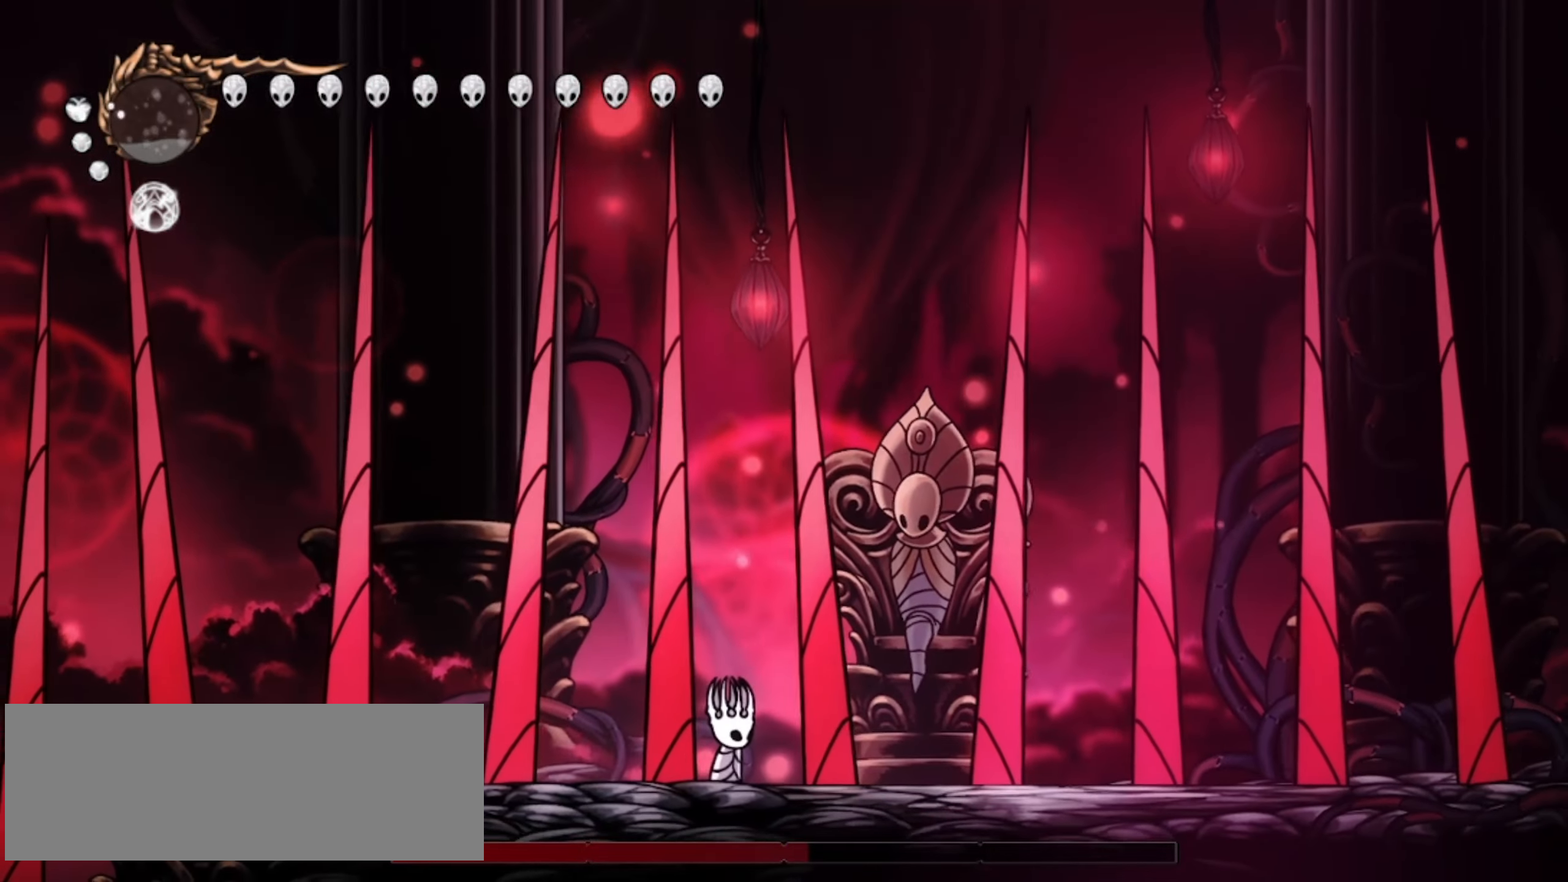
{"keys": ["right"], "events": [[417, "right", "down"]]}
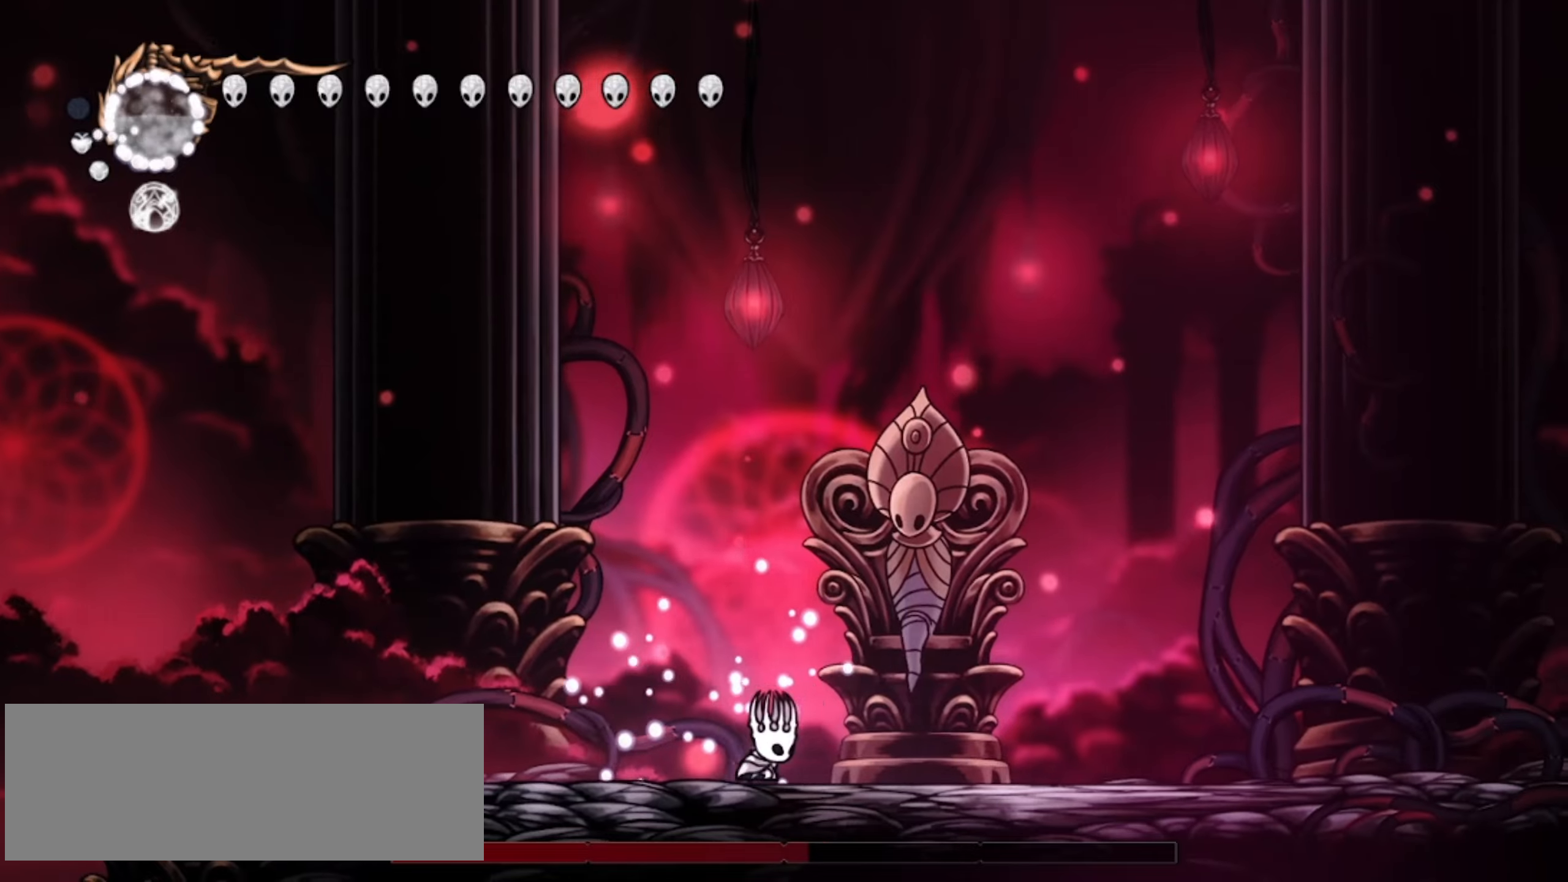
{"keys": ["right"], "events": []}
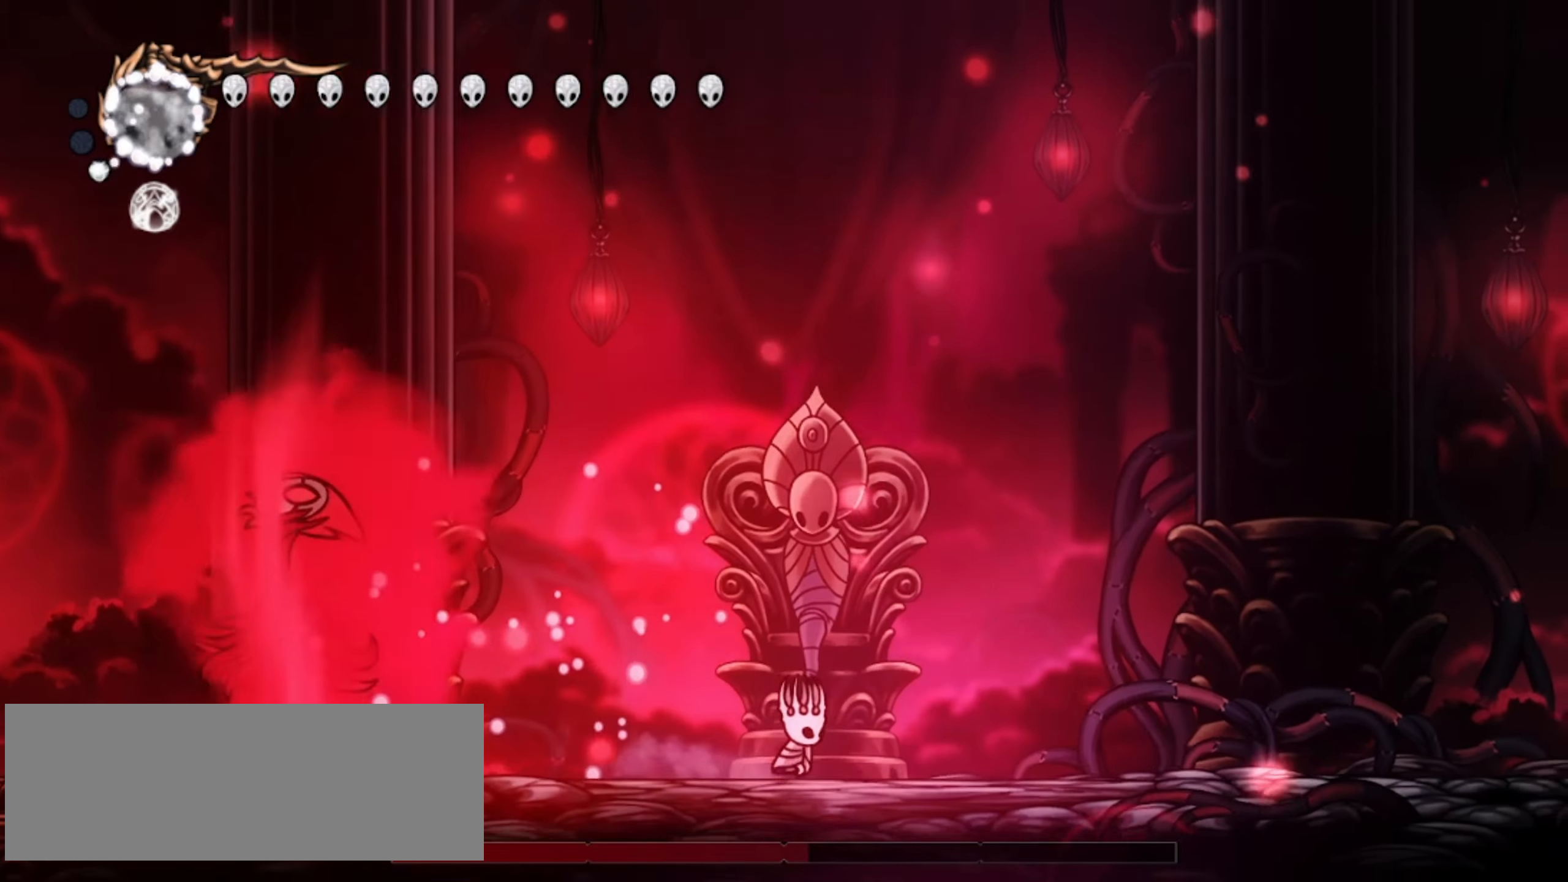
{"keys": ["left"], "events": [[167, "left", "down"], [167, "right", "up"]]}
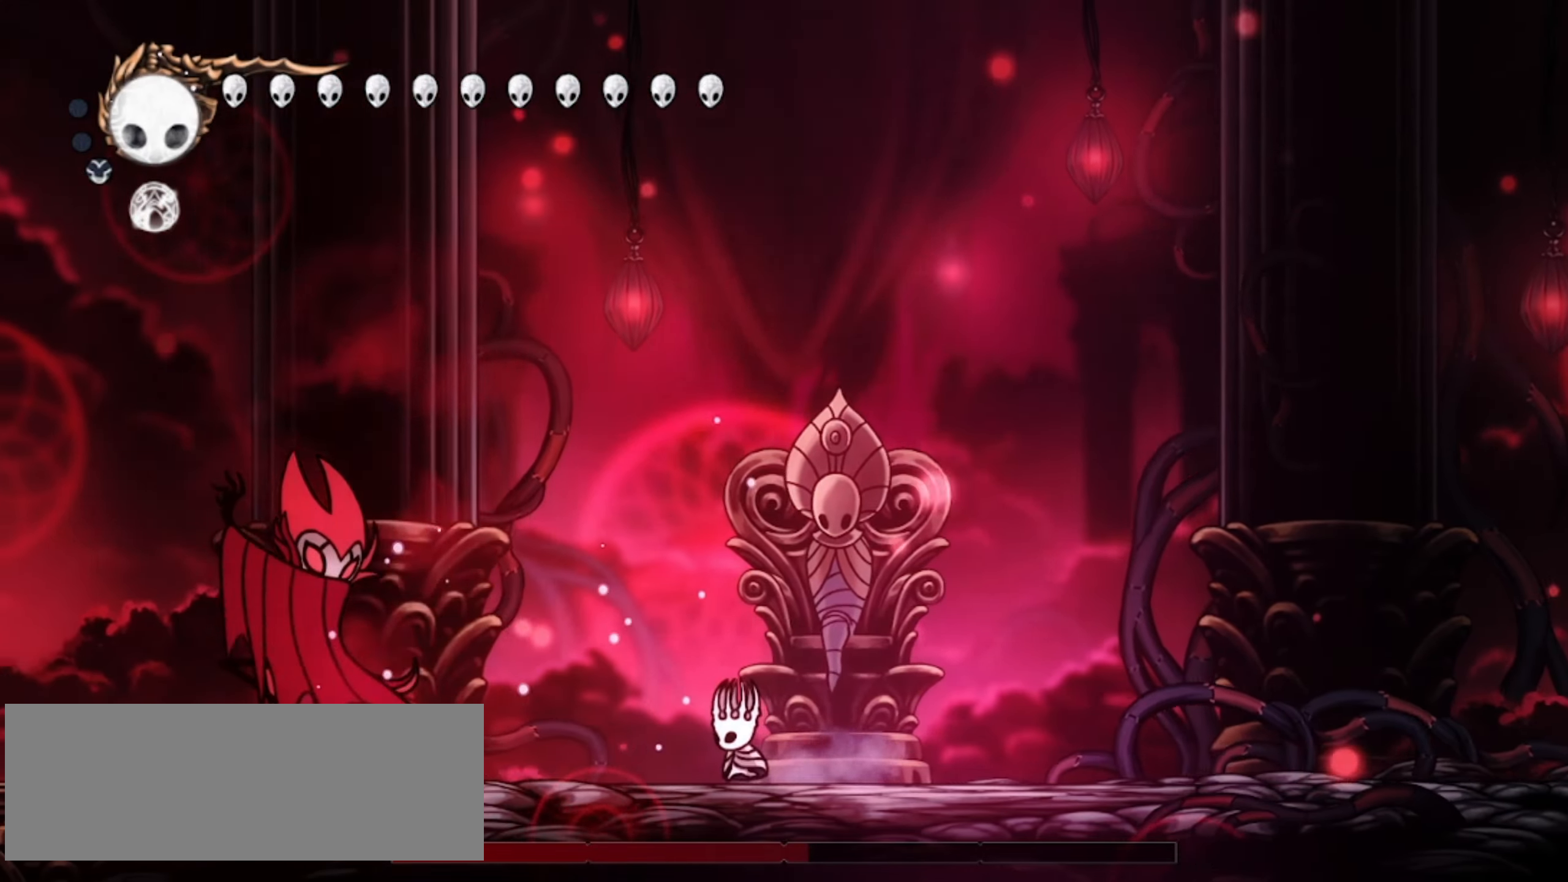
{"keys": ["right"], "events": [[84, "c", "down"], [134, "left", "up"], [167, "c", "up"], [167, "right", "down"], [400, "a", "down"], [450, "a", "up"]]}
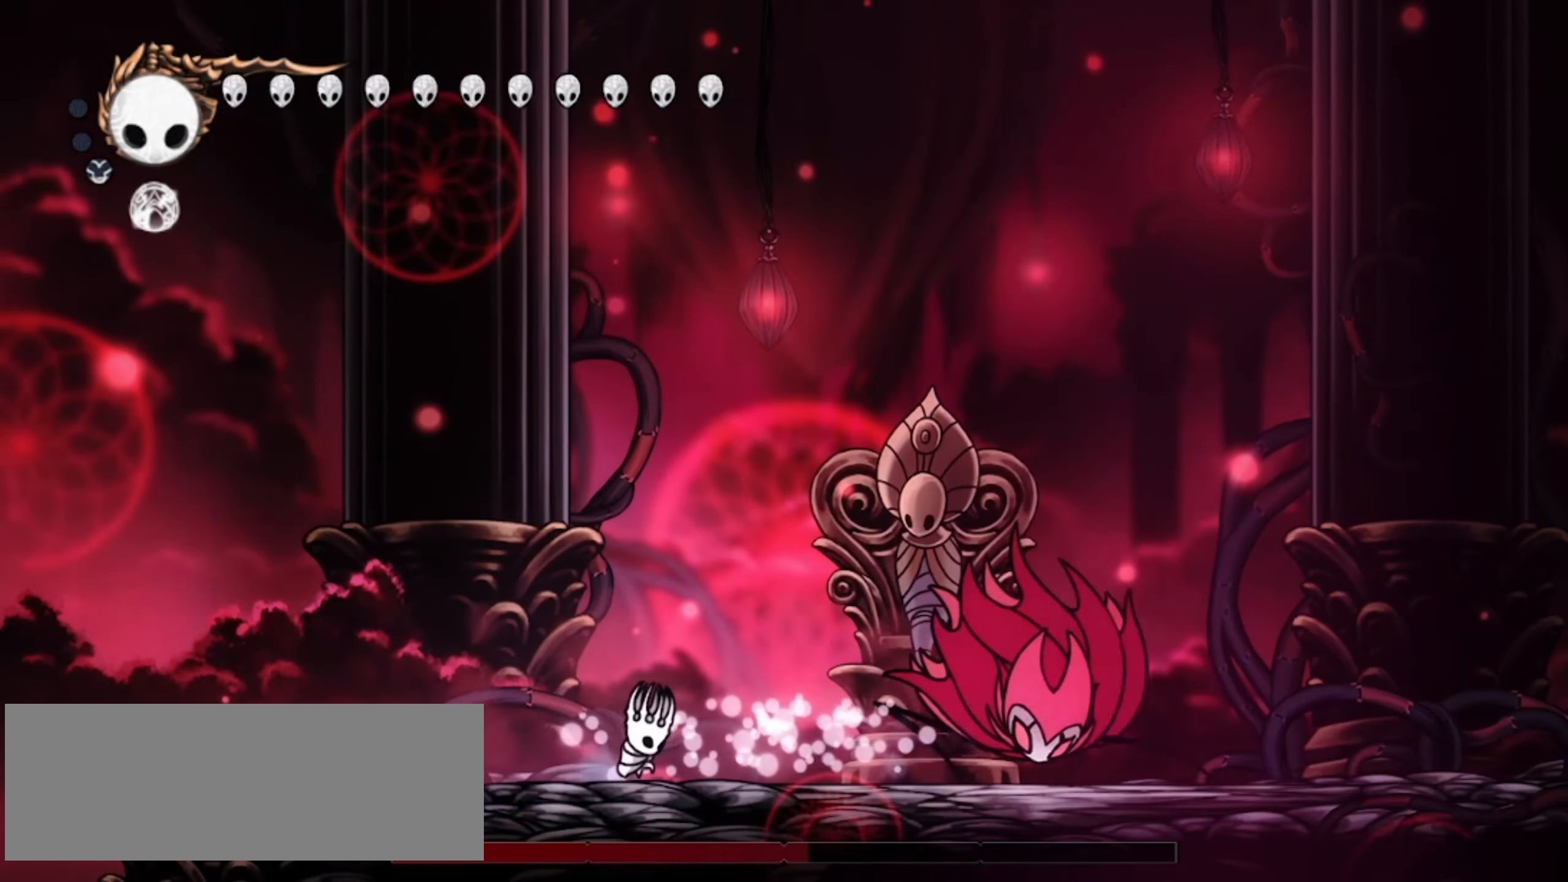
{"keys": ["right"], "events": []}
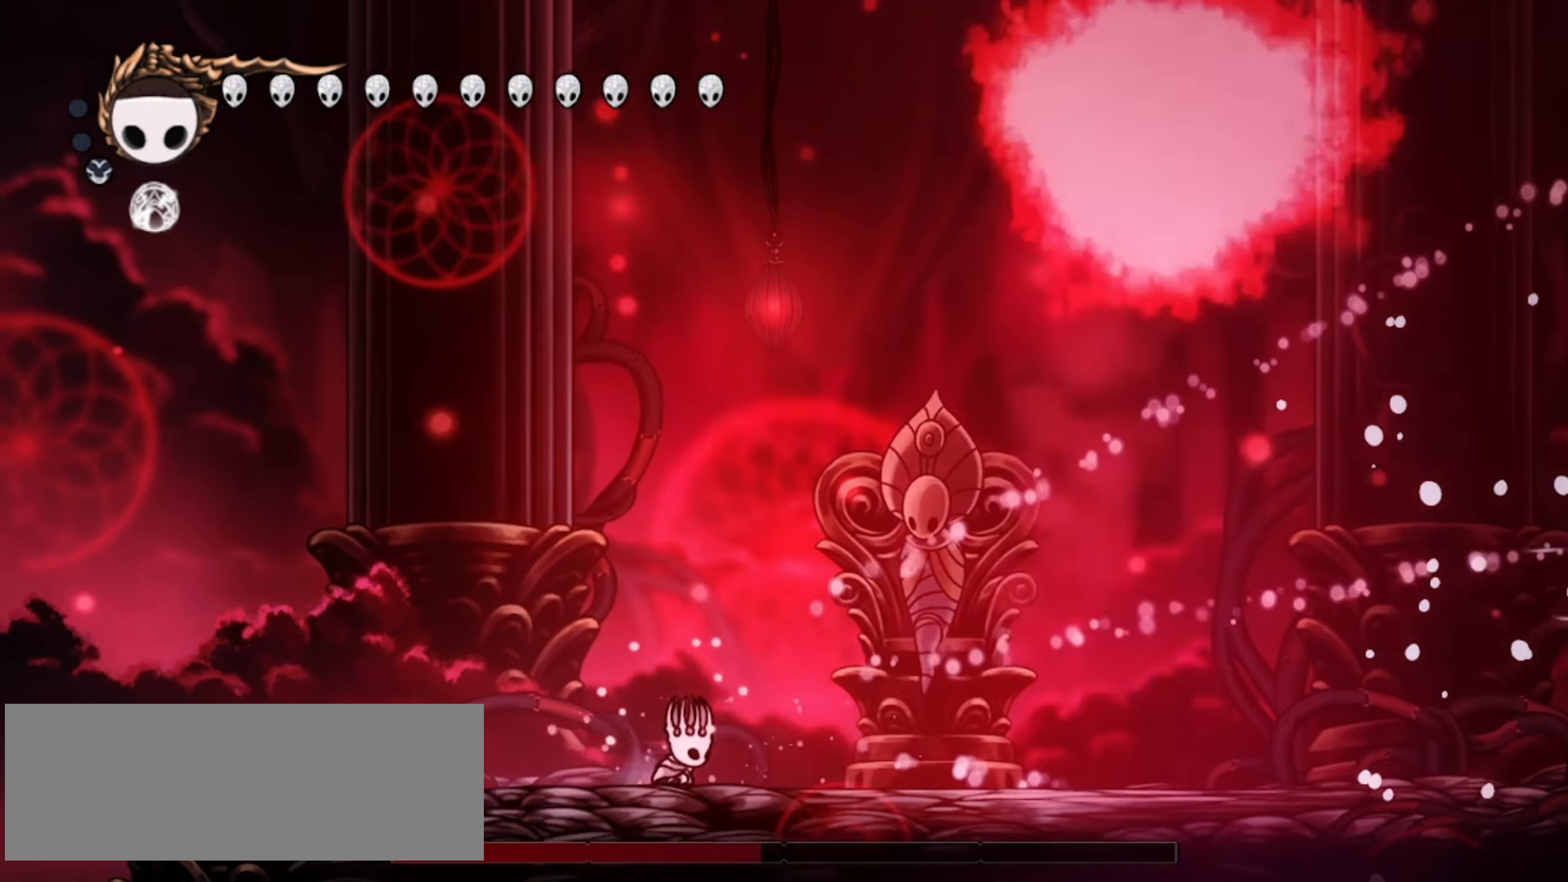
{"keys": ["right"], "events": [[200, "right", "up"], [317, "right", "down"], [400, "right", "up"], [484, "right", "down"]]}
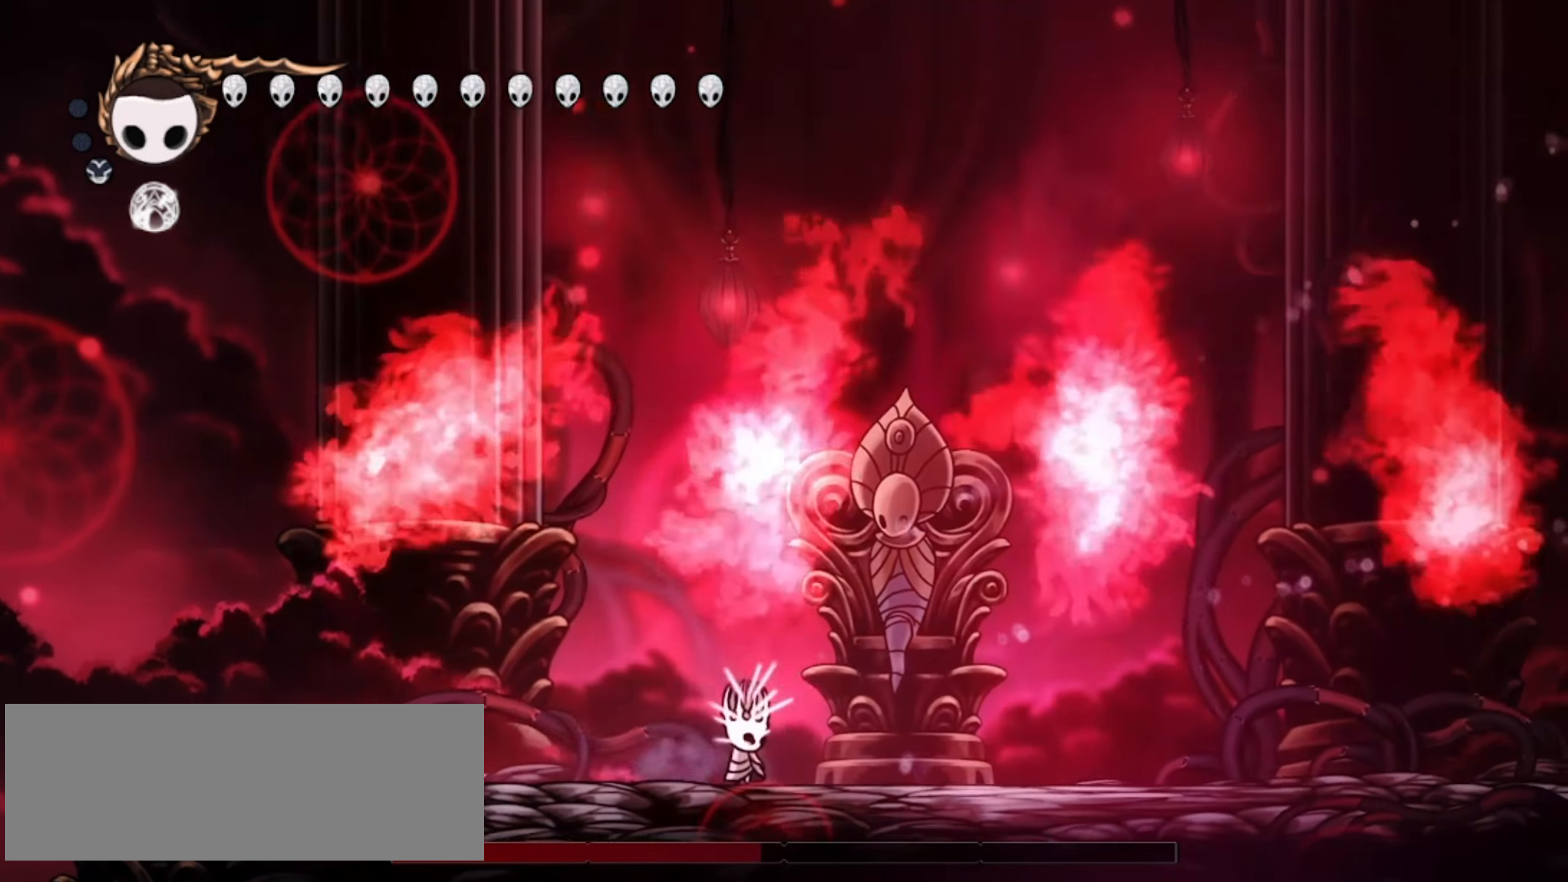
{"keys": ["right"], "events": [[100, "s", "down"], [150, "a", "down"], [150, "s", "up"], [217, "a", "up"], [267, "right", "up"], [467, "right", "down"]]}
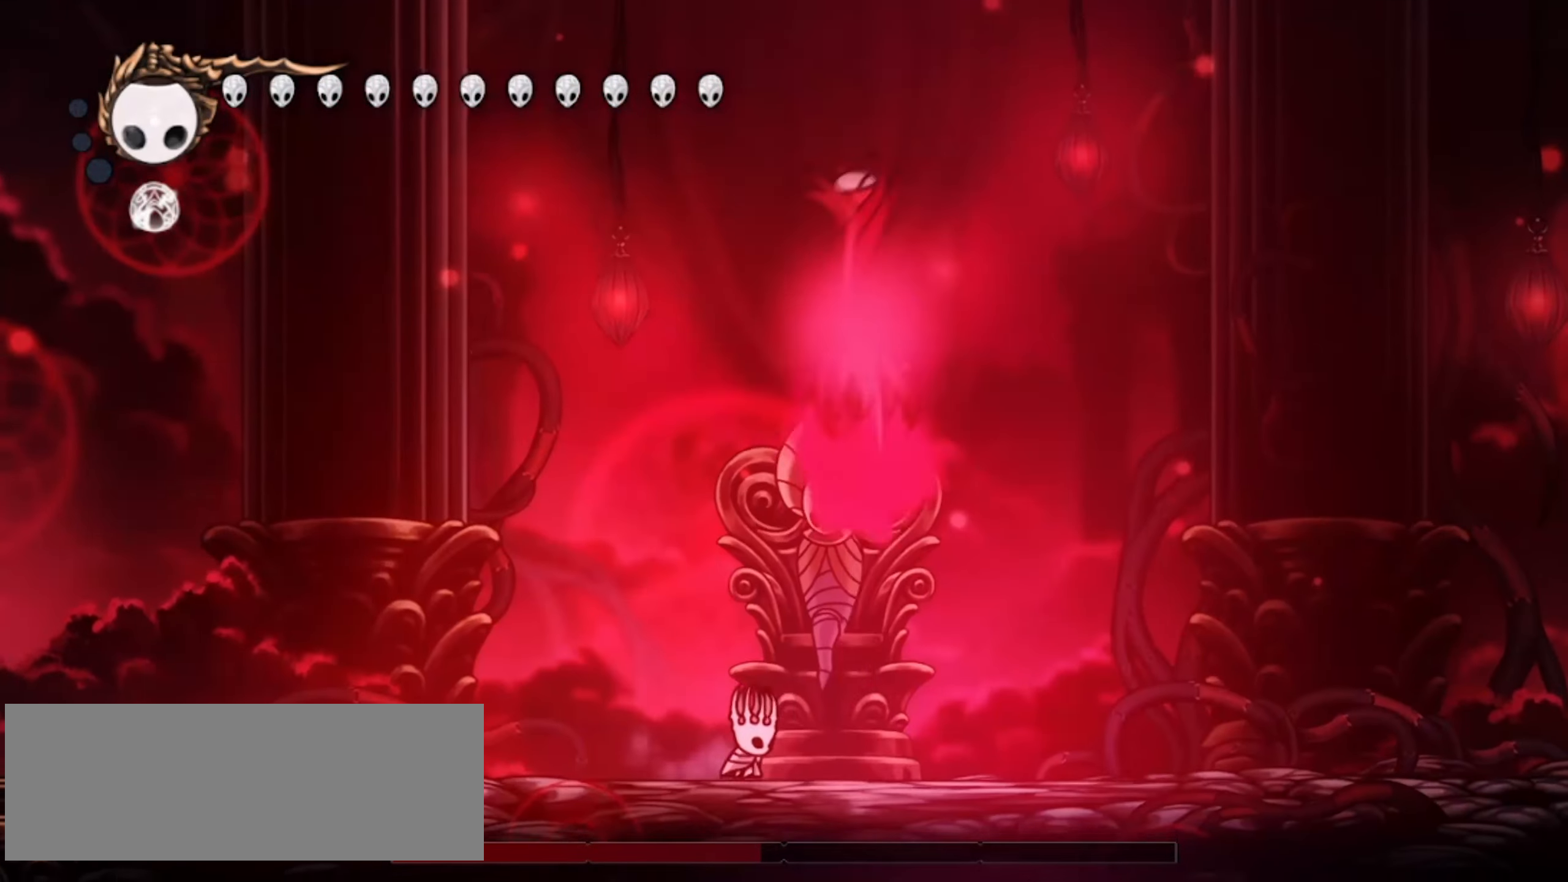
{"keys": ["right"], "events": [[100, "right", "up"], [184, "right", "down"], [284, "right", "up"], [334, "right", "down"]]}
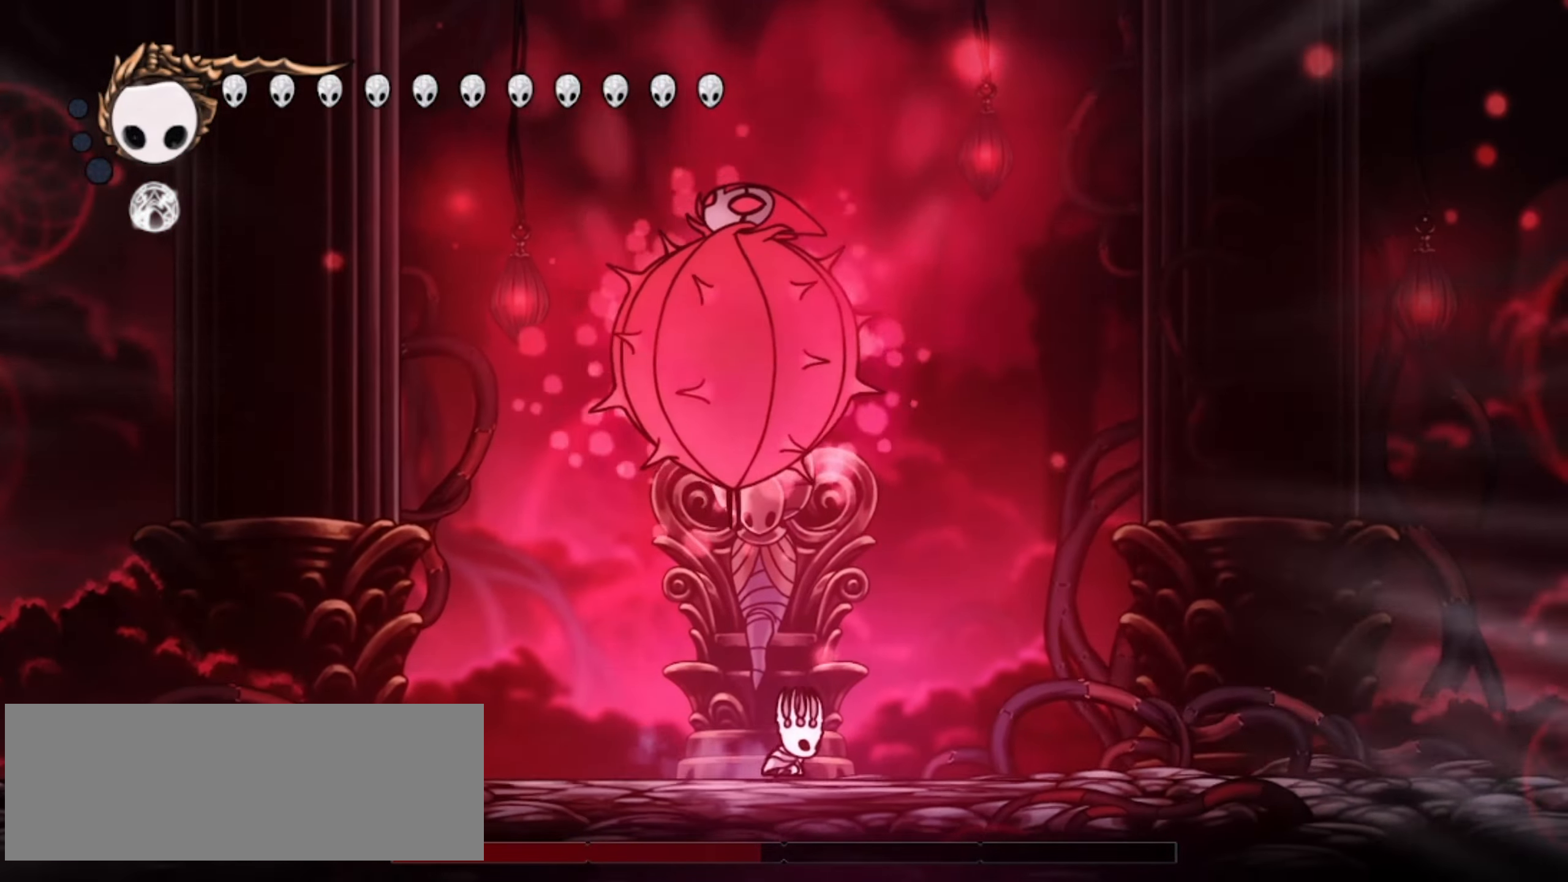
{"keys": ["c", "left"], "events": [[17, "right", "up"], [17, "up", "down"], [67, "a", "down"], [117, "a", "up"], [300, "c", "down"], [300, "left", "down"], [350, "up", "up"], [384, "c", "up"], [484, "c", "down"]]}
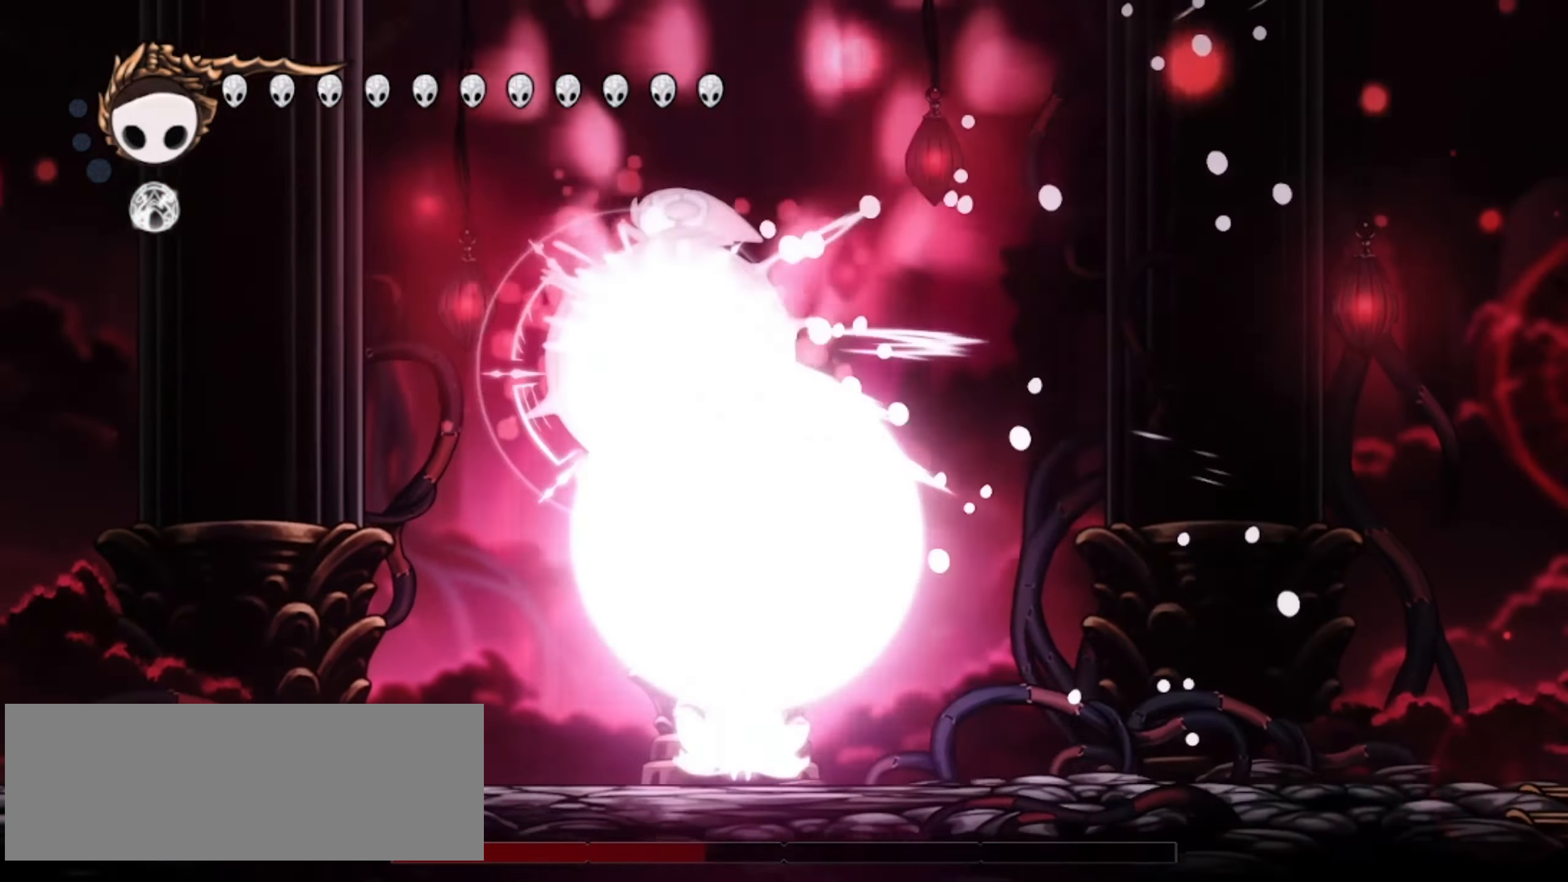
{"keys": ["left"], "events": [[34, "c", "up"], [134, "c", "down"], [167, "c", "up"], [267, "c", "down"], [317, "c", "up"], [367, "c", "down"], [450, "c", "up"]]}
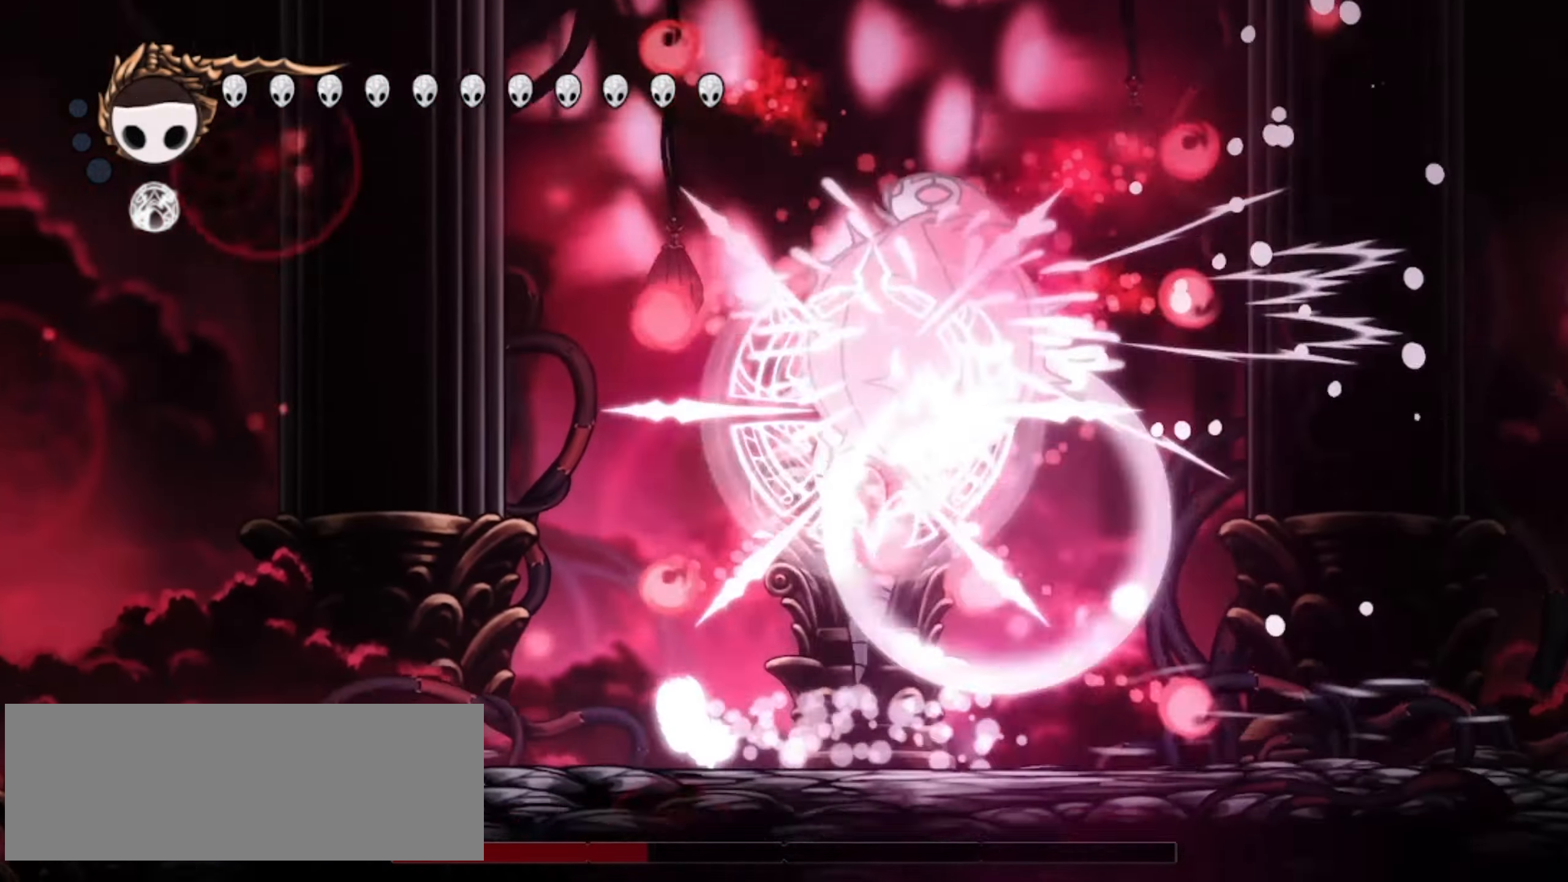
{"keys": ["left"], "events": []}
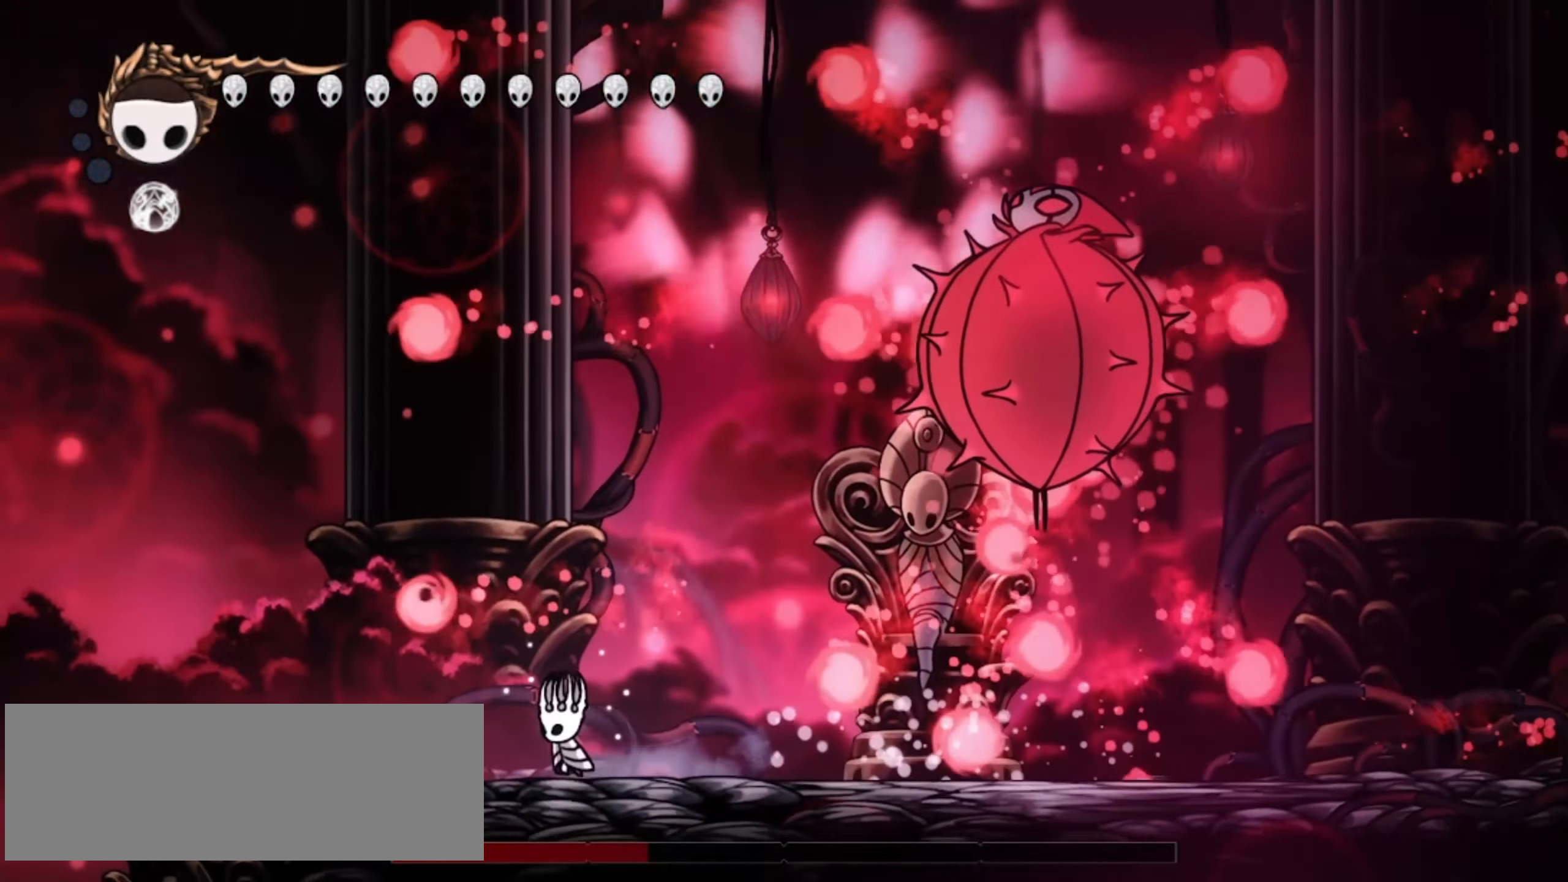
{"keys": ["right", "x"], "events": [[250, "z", "down"], [300, "right", "down"], [350, "left", "up"], [400, "x", "down"], [434, "z", "up"]]}
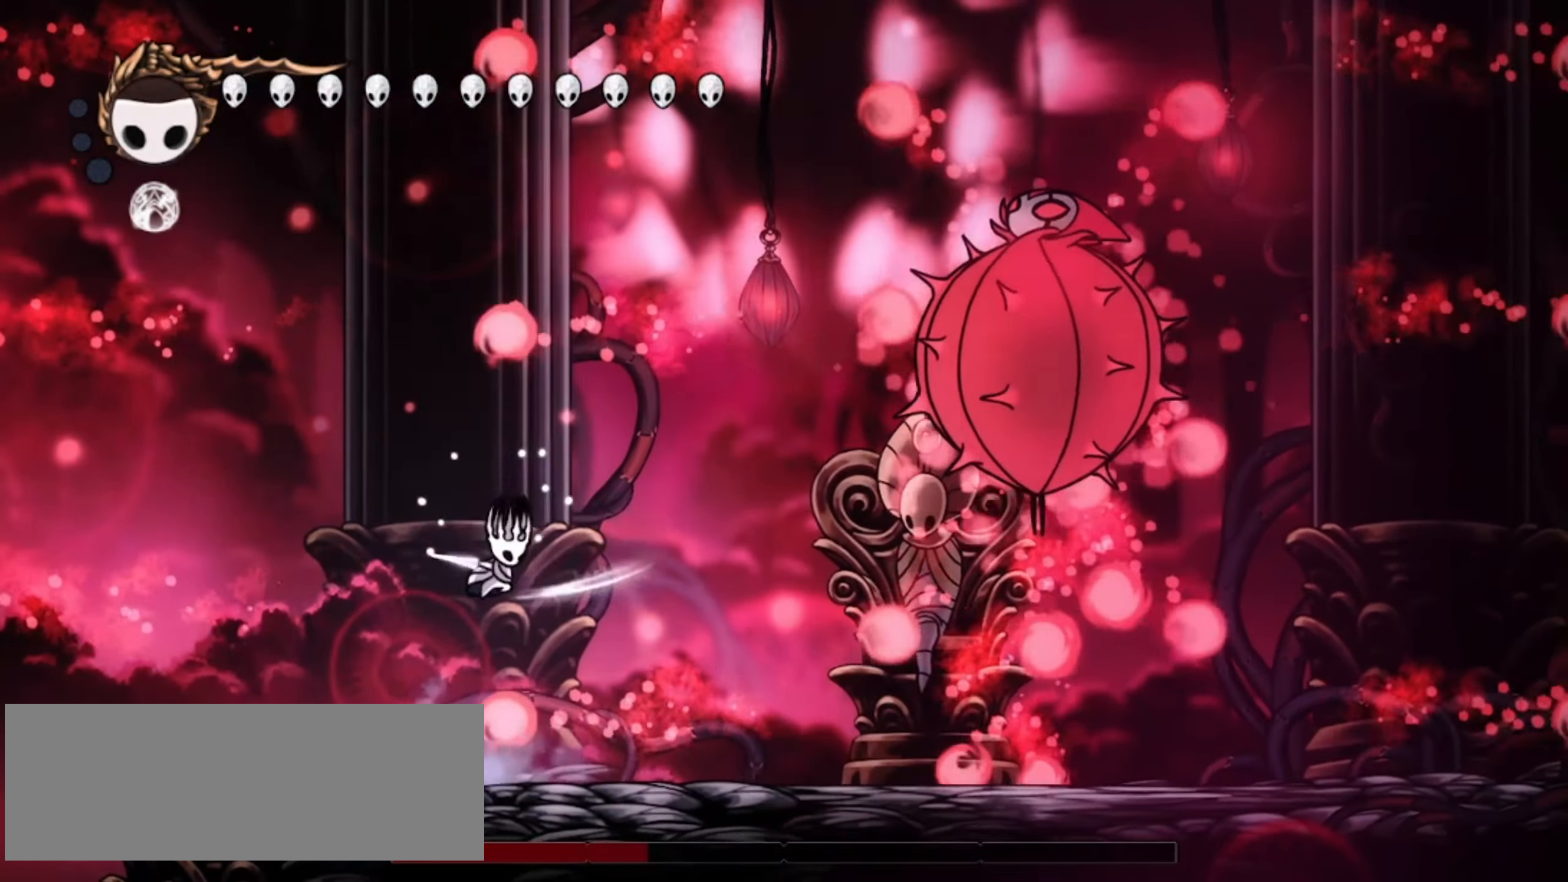
{"keys": ["right", "x", "z"], "events": [[34, "right", "up"], [84, "left", "down"], [400, "z", "down"], [467, "left", "up"], [500, "right", "down"]]}
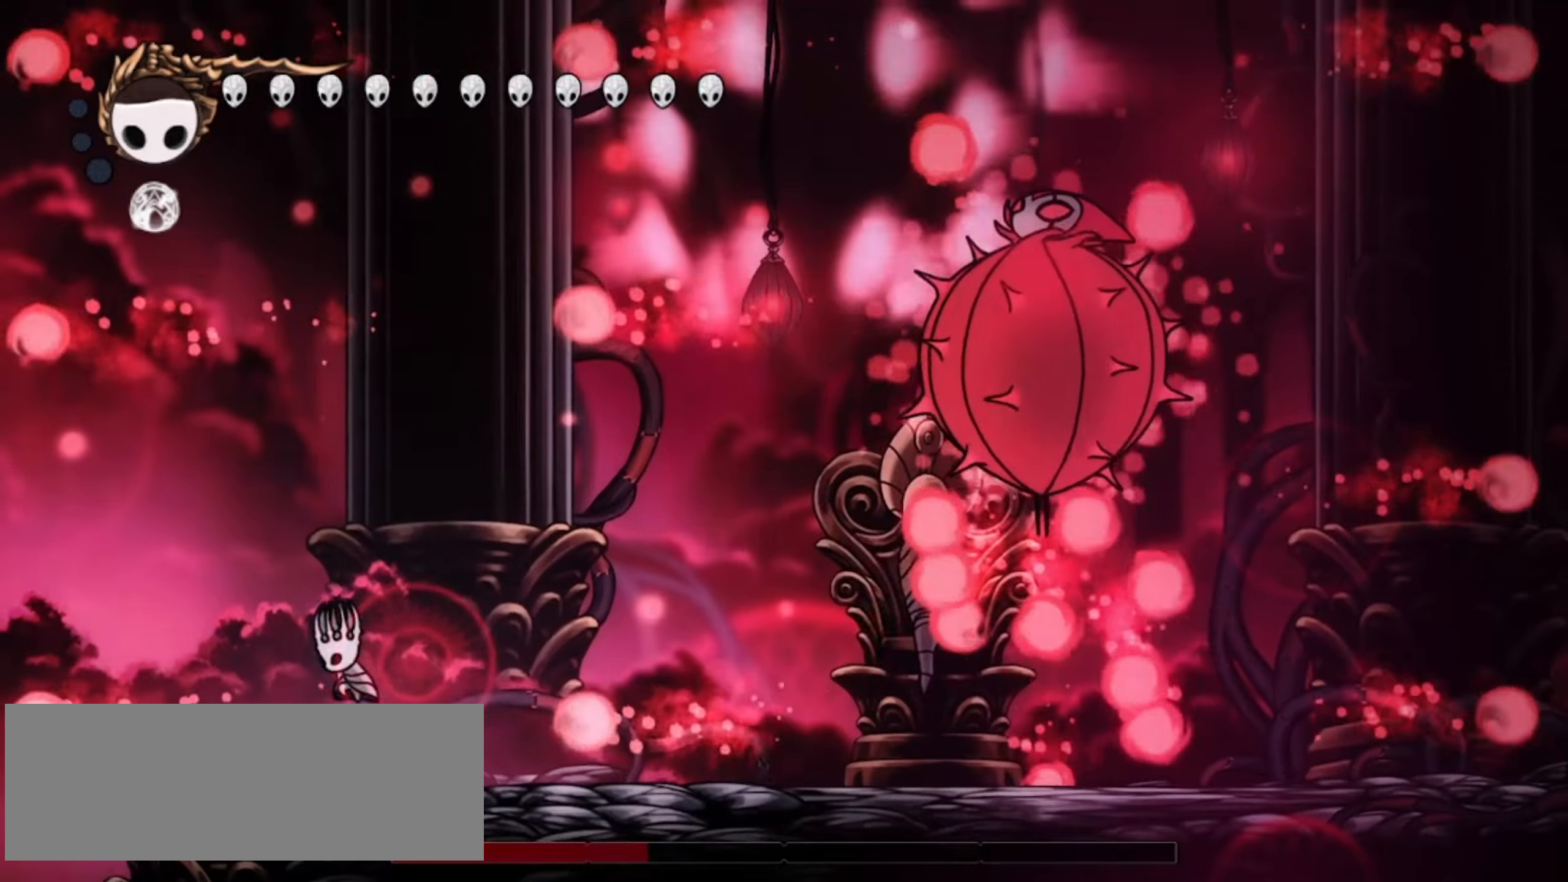
{"keys": ["left", "x"], "events": [[100, "z", "up"], [284, "left", "down"], [284, "right", "up"]]}
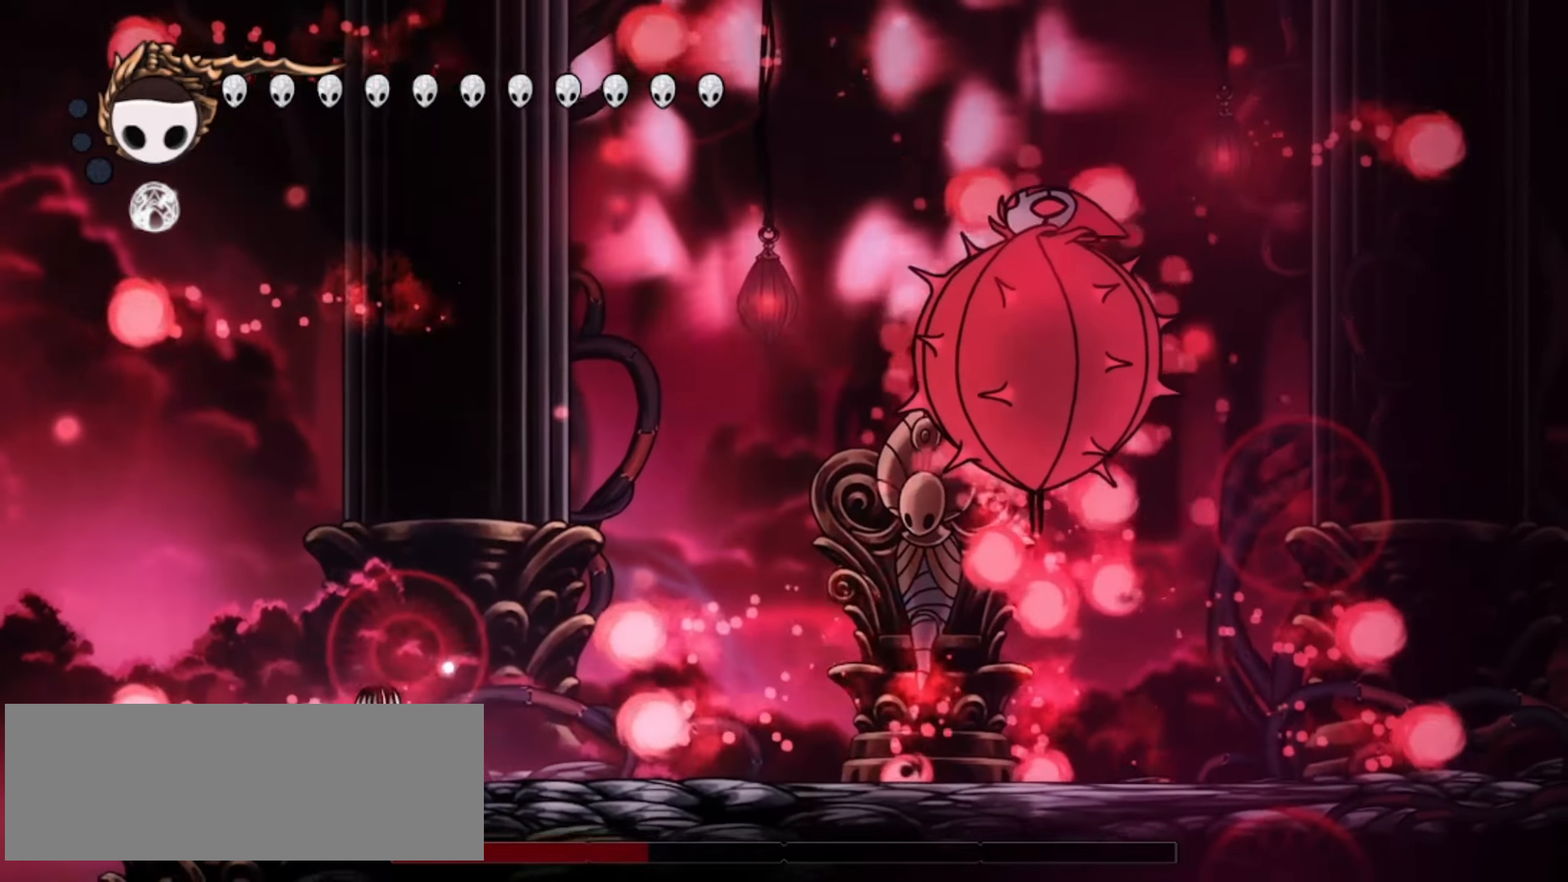
{"keys": ["right", "x"], "events": [[17, "z", "down"], [267, "left", "up"], [267, "right", "down"], [300, "z", "up"]]}
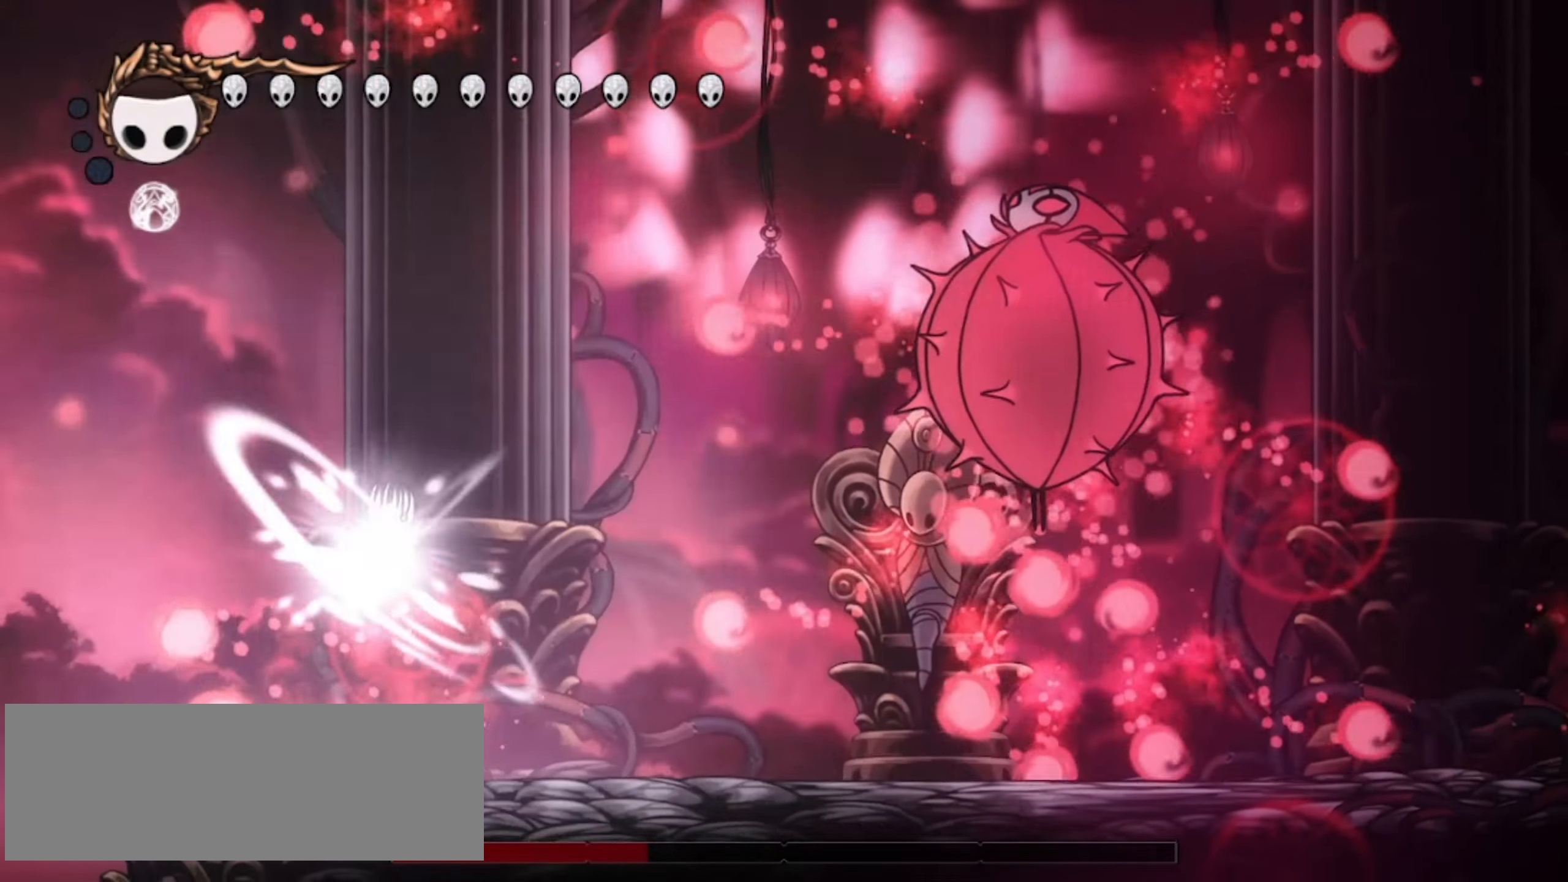
{"keys": ["left", "x"], "events": [[84, "left", "down"], [84, "right", "up"], [184, "right", "down"], [217, "left", "up"], [417, "right", "up"], [467, "left", "down"]]}
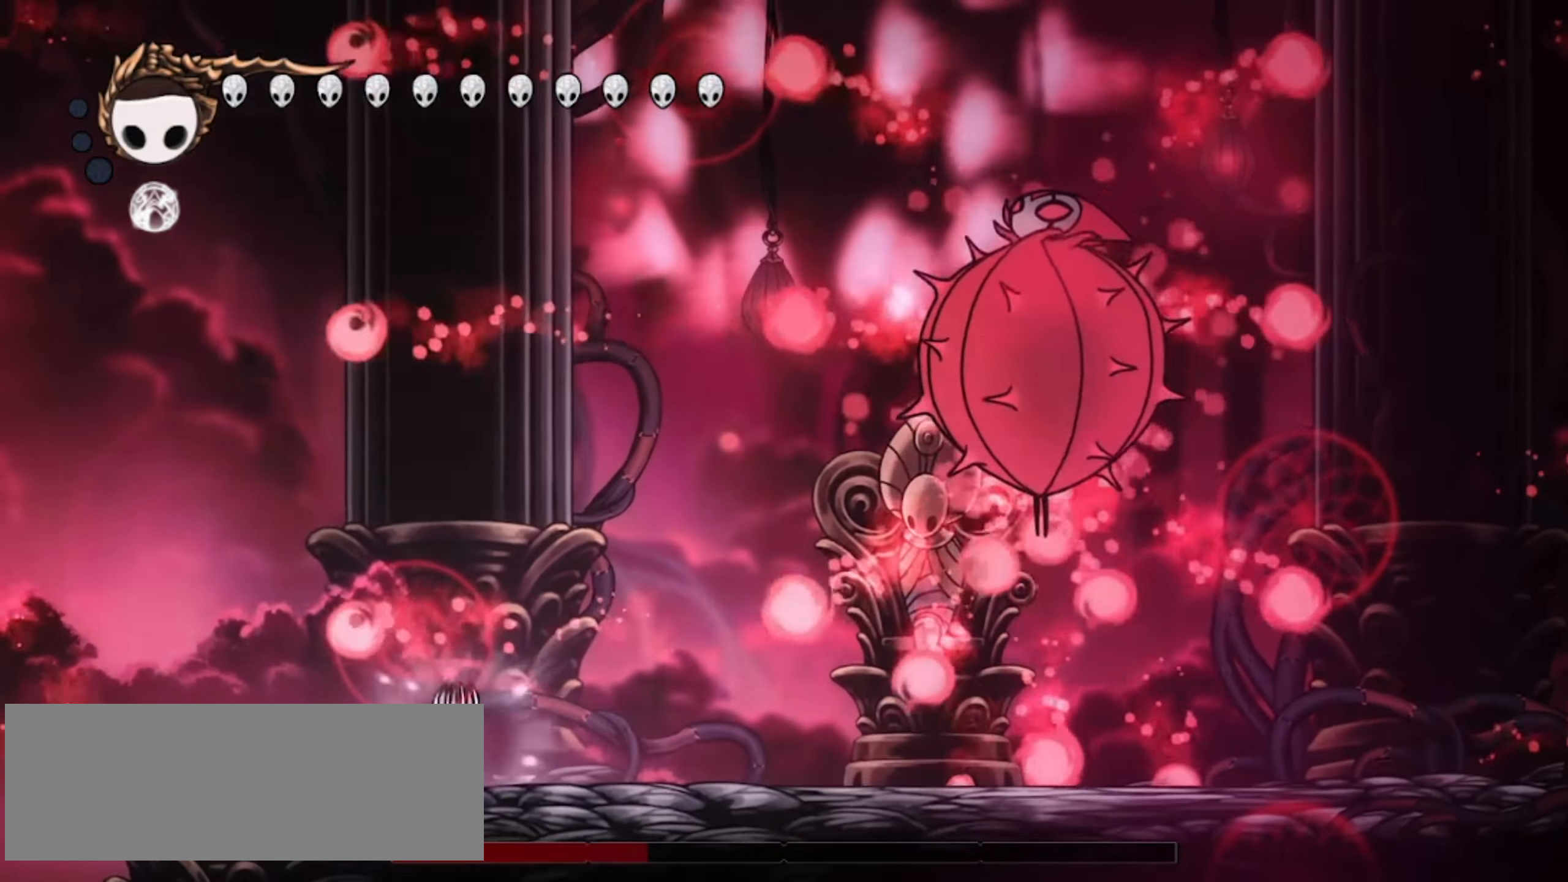
{"keys": ["x"], "events": [[17, "left", "up"], [17, "right", "down"], [100, "left", "down"], [100, "right", "up"], [184, "left", "up"], [184, "right", "down"], [284, "left", "down"], [334, "left", "up"], [484, "right", "up"]]}
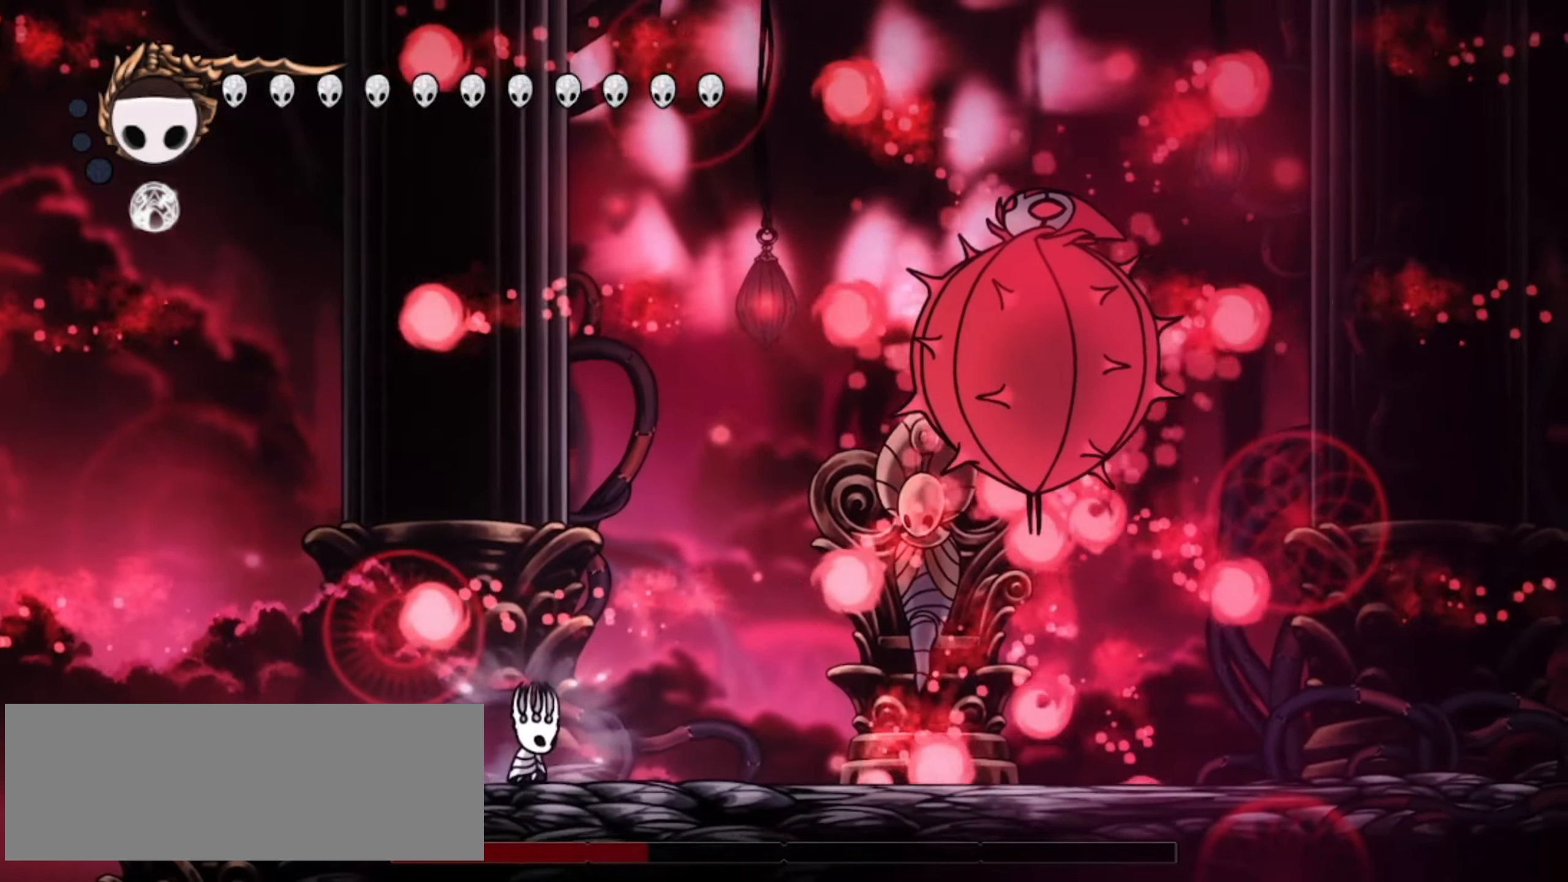
{"keys": ["left", "x"], "events": [[167, "left", "down"], [300, "left", "up"], [350, "right", "down"], [484, "left", "down"], [484, "right", "up"]]}
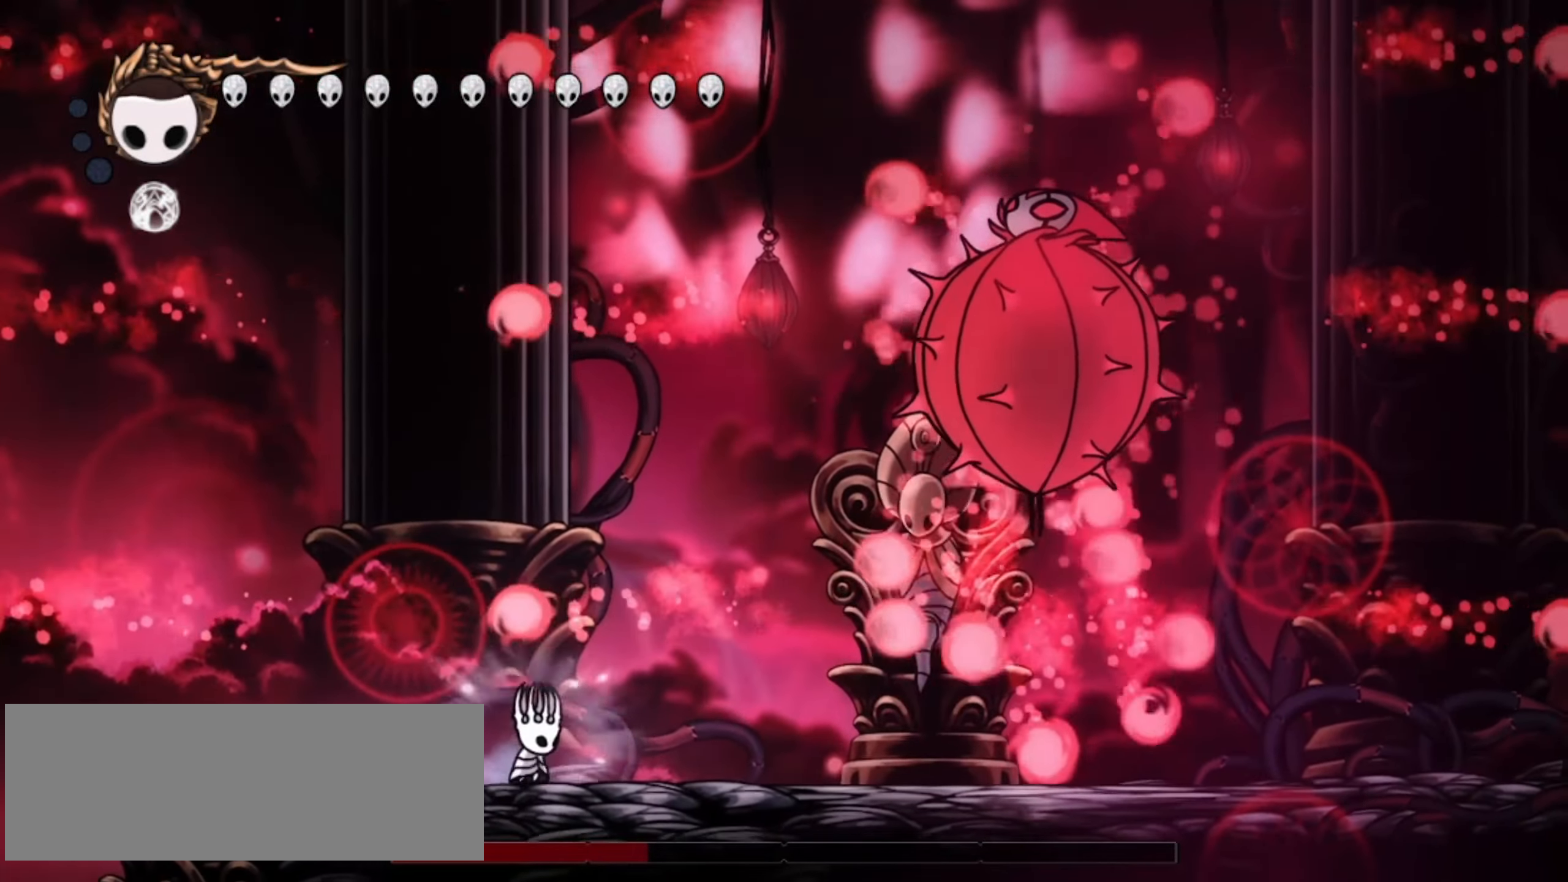
{"keys": ["right", "x", "z"], "events": [[84, "left", "up"], [84, "right", "down"], [184, "left", "down"], [217, "right", "up"], [267, "z", "down"], [467, "left", "up"], [467, "right", "down"]]}